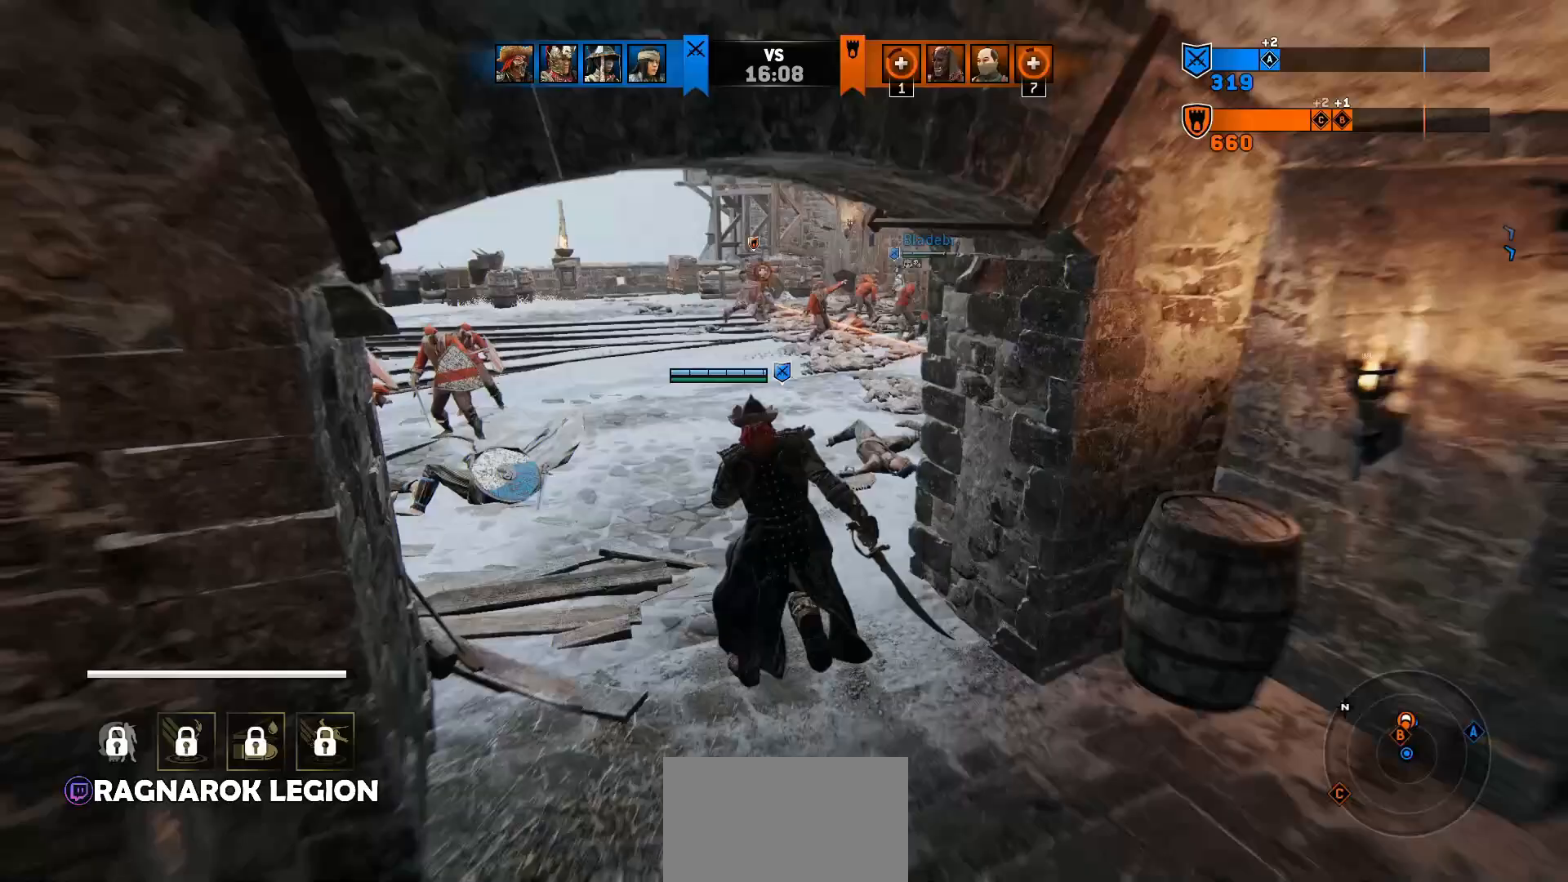
Gameplay with keyboard and mouse; each line is a JSON object with the keys and mouse buttons held at the frame after it. "events" lists presses ("down") and releases ("up") of "1", "2", "3", "4", "5", "a", "alt", "c", "caps_lock", "ctrl", "d", "e", "f", "g", "q", "r", "s", "shift", "space", "t", "tab", "v", "w", "x", "z", "mouse_left", "mouse_wheel" and "mouse_right" between this image and that frame as [ms after this image, input, new state], when the widget could be followed in between. "mouse_left", "mouse_wheel", "mouse_right" = the "left", "wheel", "right" buttons of the "mouse" list. No other keys are recorded. "wheel" means that the mouse wheel is clicked or scrolled. Not read: mouse_move.
{"keys": ["w"], "mouse": [], "events": [[400, "shift", "up"]]}
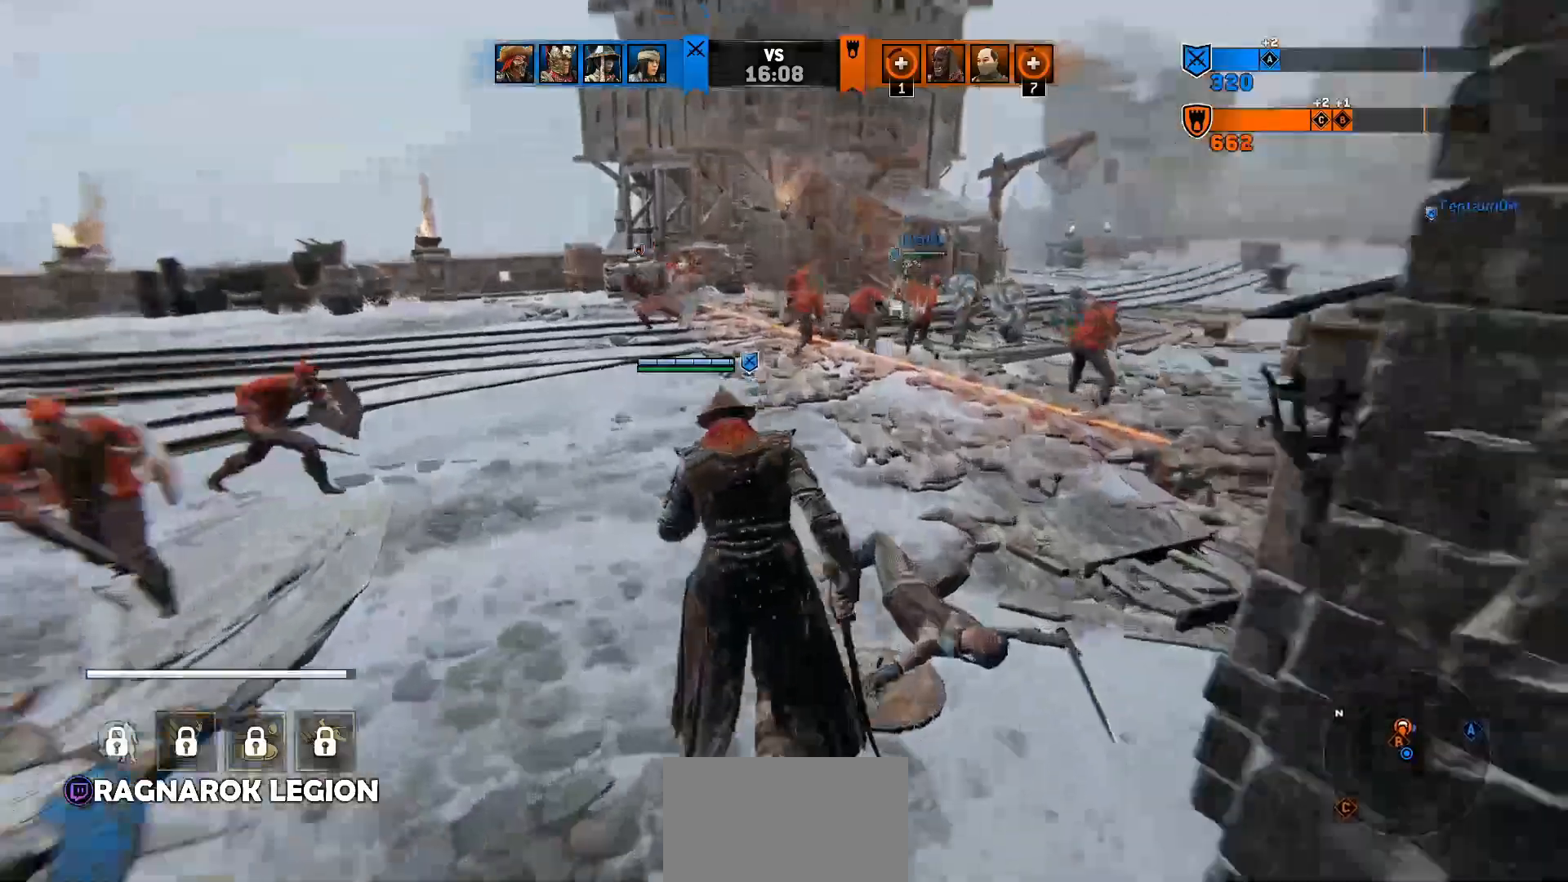
{"keys": ["w"], "mouse": [], "events": []}
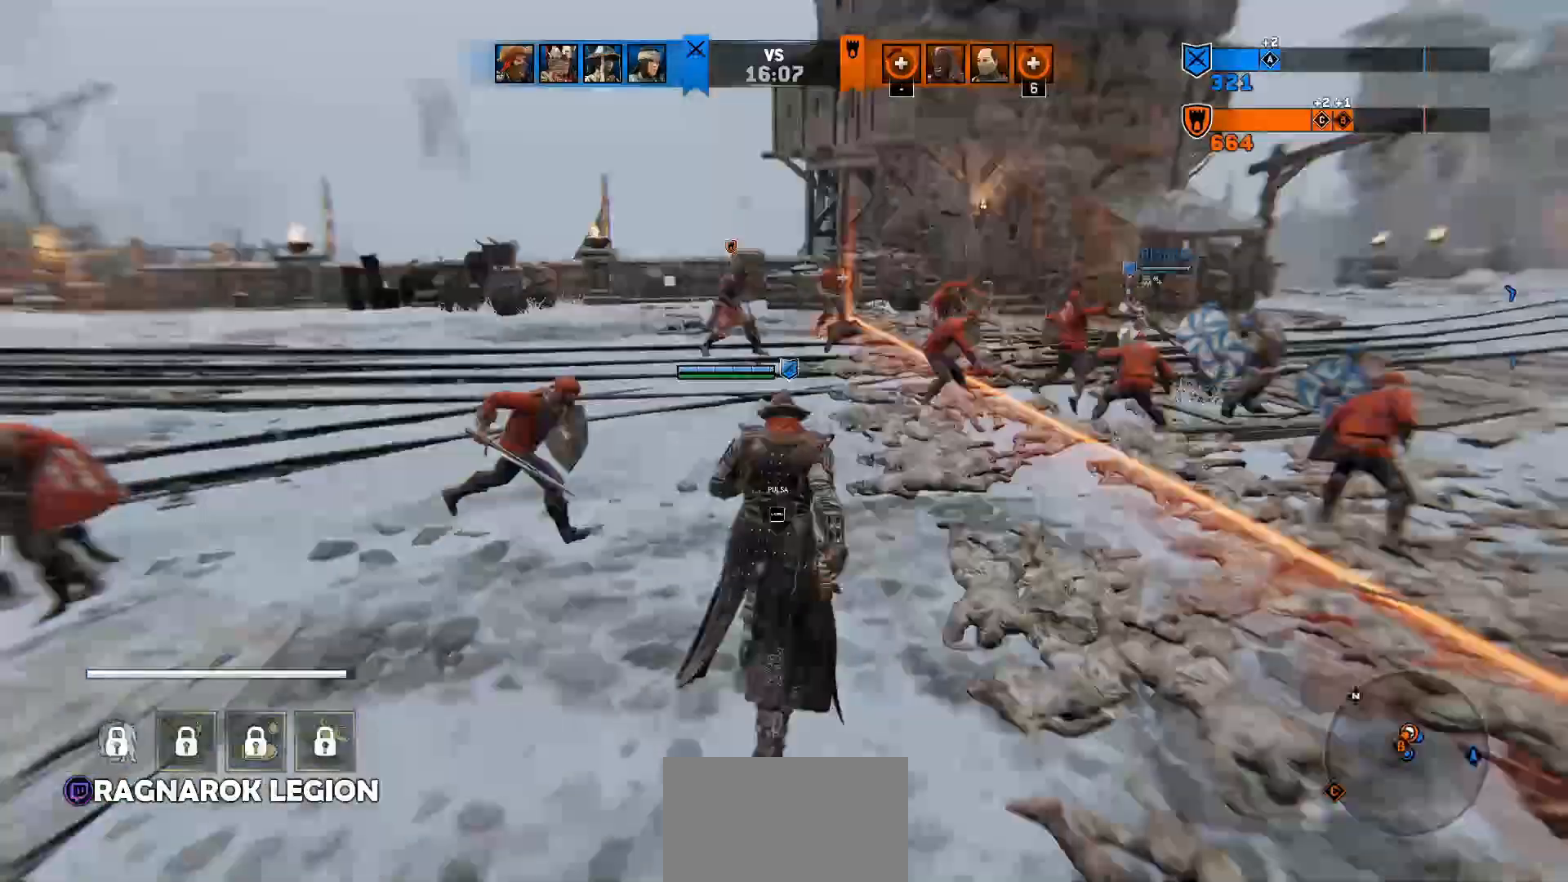
{"keys": ["w"], "mouse": [], "events": [[333, "mouse_right", "down"], [500, "mouse_right", "up"]]}
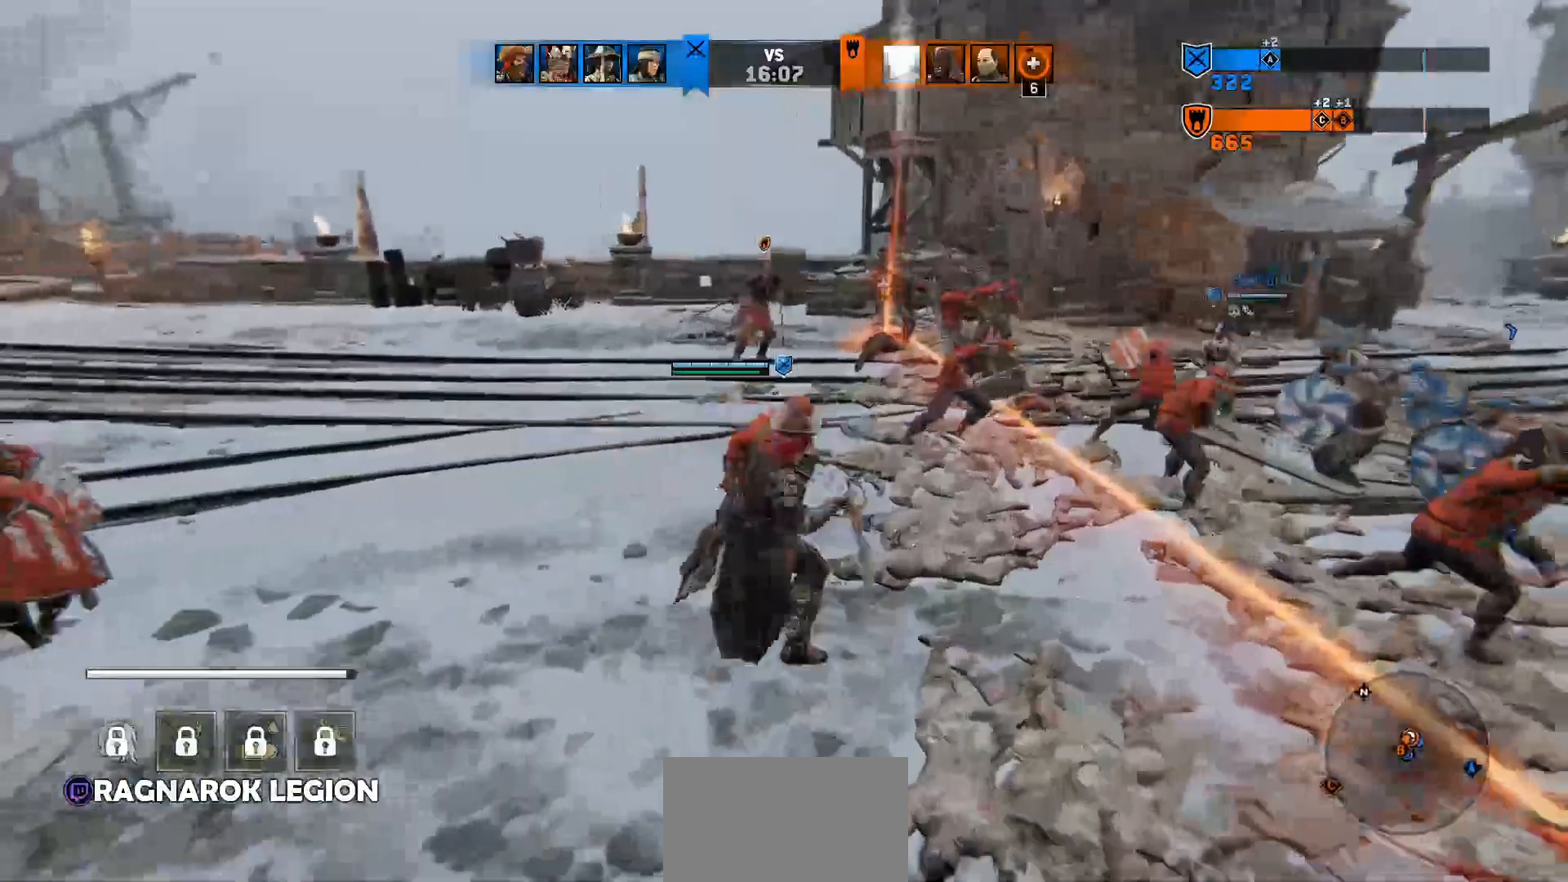
{"keys": ["a", "w"], "mouse": [], "events": [[67, "ctrl", "down"], [67, "mouse_right", "down"], [267, "ctrl", "up"], [267, "mouse_right", "up"], [300, "d", "down"], [400, "a", "down"], [500, "d", "up"]]}
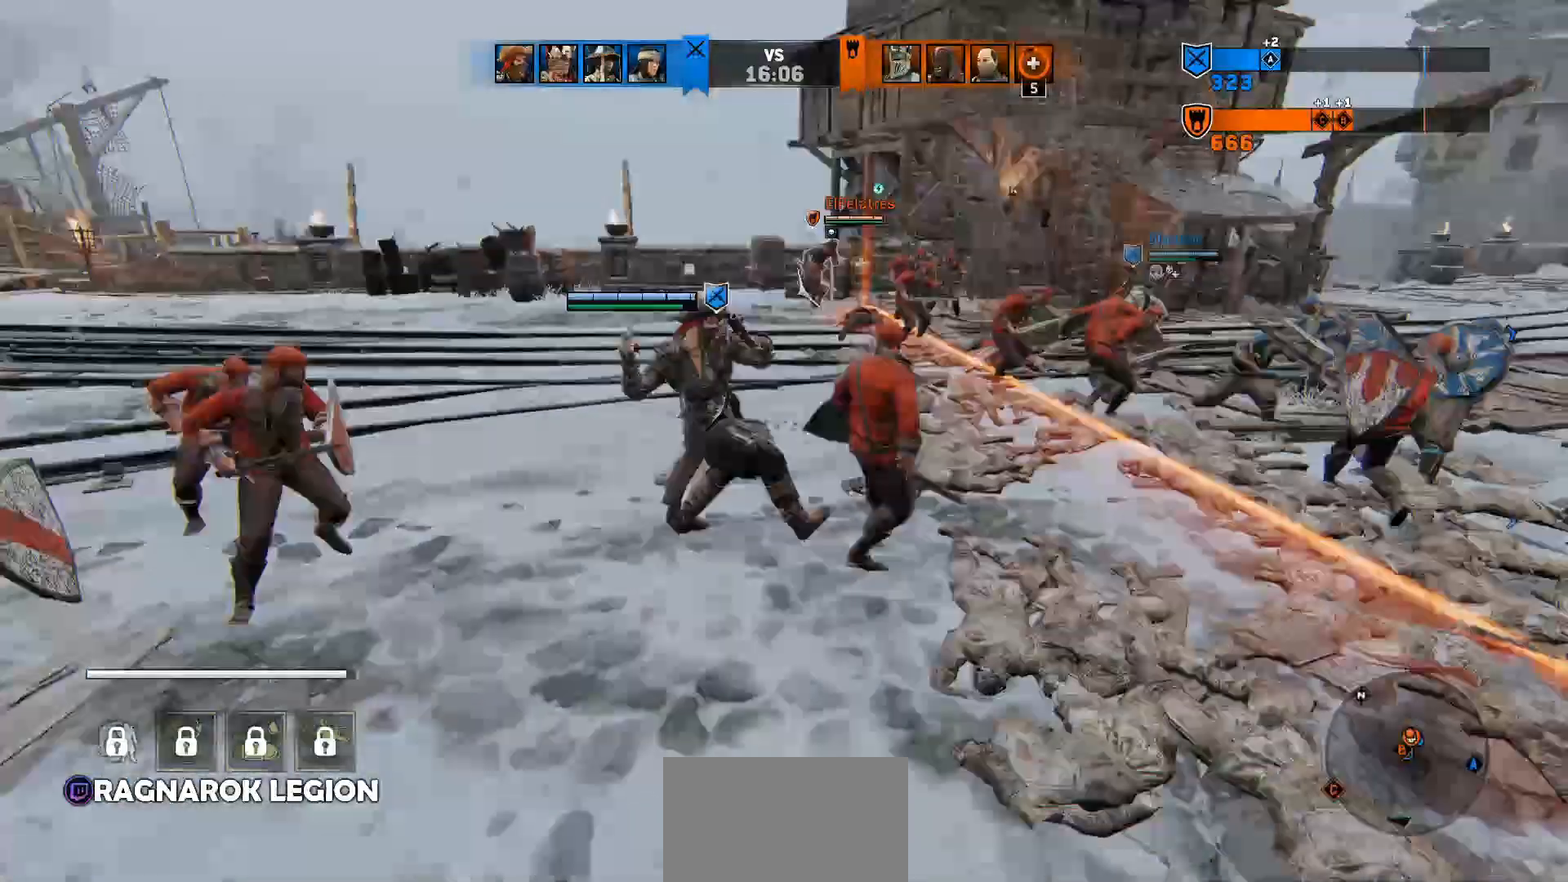
{"keys": ["d"], "mouse": [], "events": [[133, "w", "up"], [300, "w", "down"], [367, "a", "up"], [367, "d", "down"], [467, "w", "up"]]}
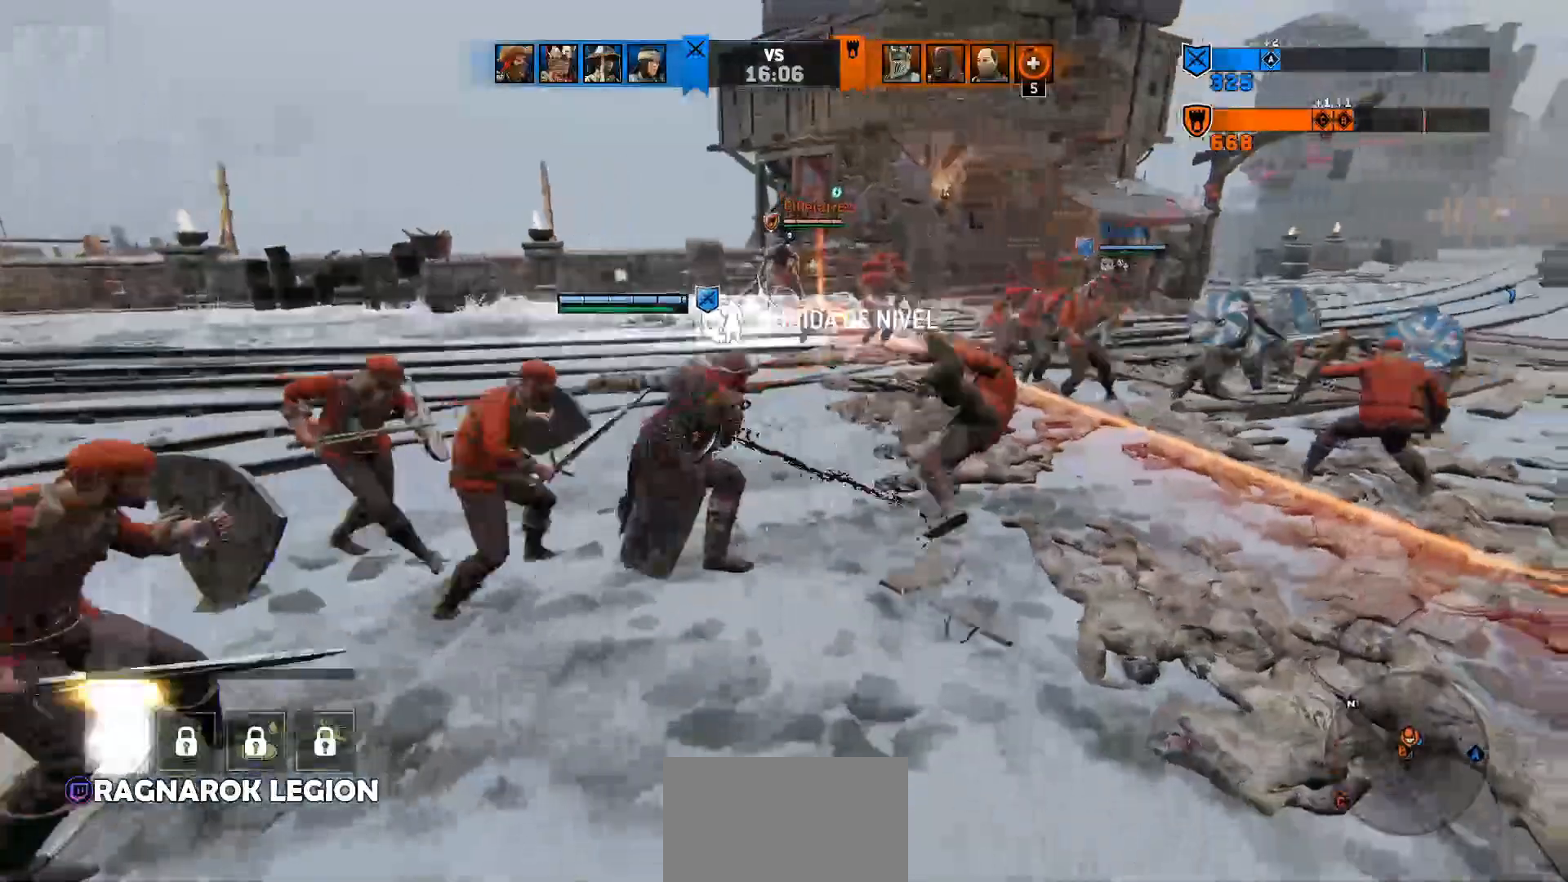
{"keys": ["w"], "mouse": [], "events": [[100, "w", "down"], [300, "shift", "down"], [333, "d", "up"], [467, "shift", "up"]]}
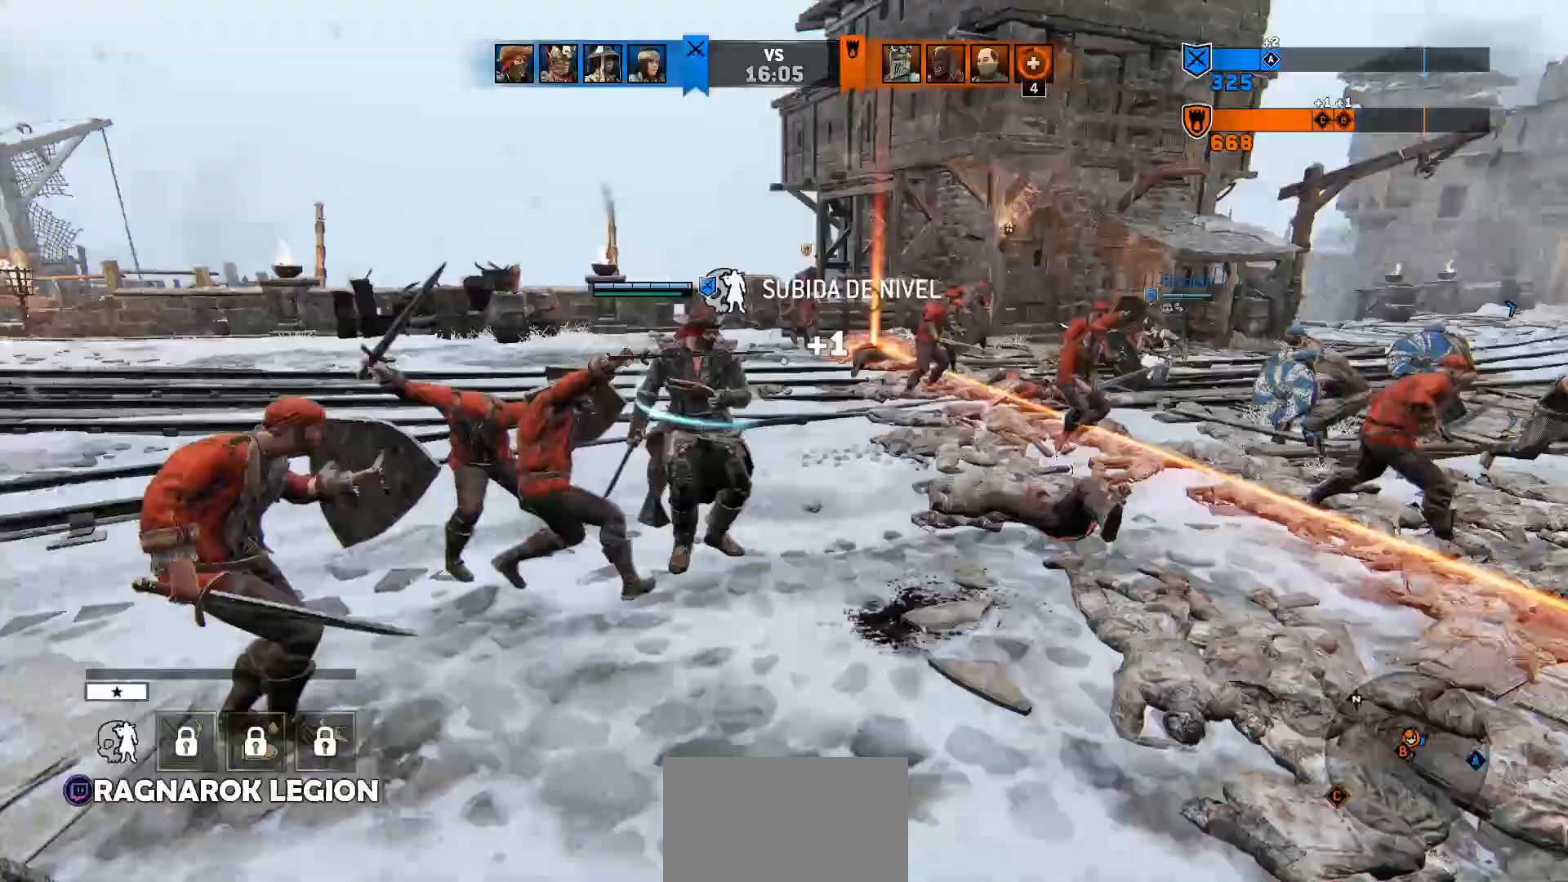
{"keys": ["w"], "mouse": [], "events": [[67, "shift", "down"], [267, "shift", "up"]]}
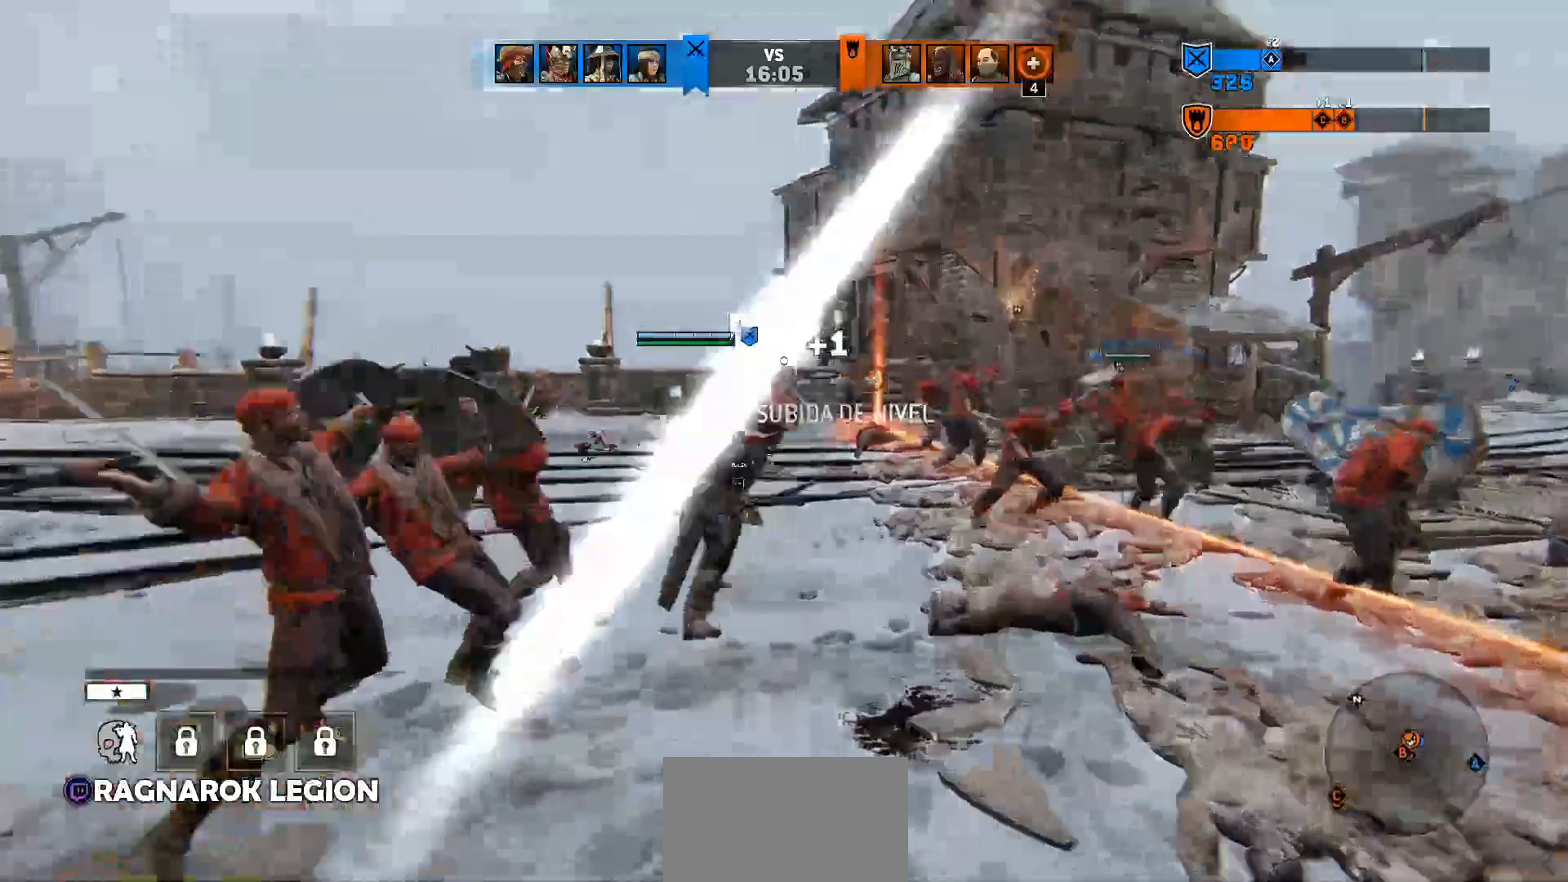
{"keys": ["w"], "mouse": ["right"], "events": [[33, "ctrl", "down"], [200, "ctrl", "up"], [333, "space", "down"], [467, "mouse_right", "down"], [500, "space", "up"]]}
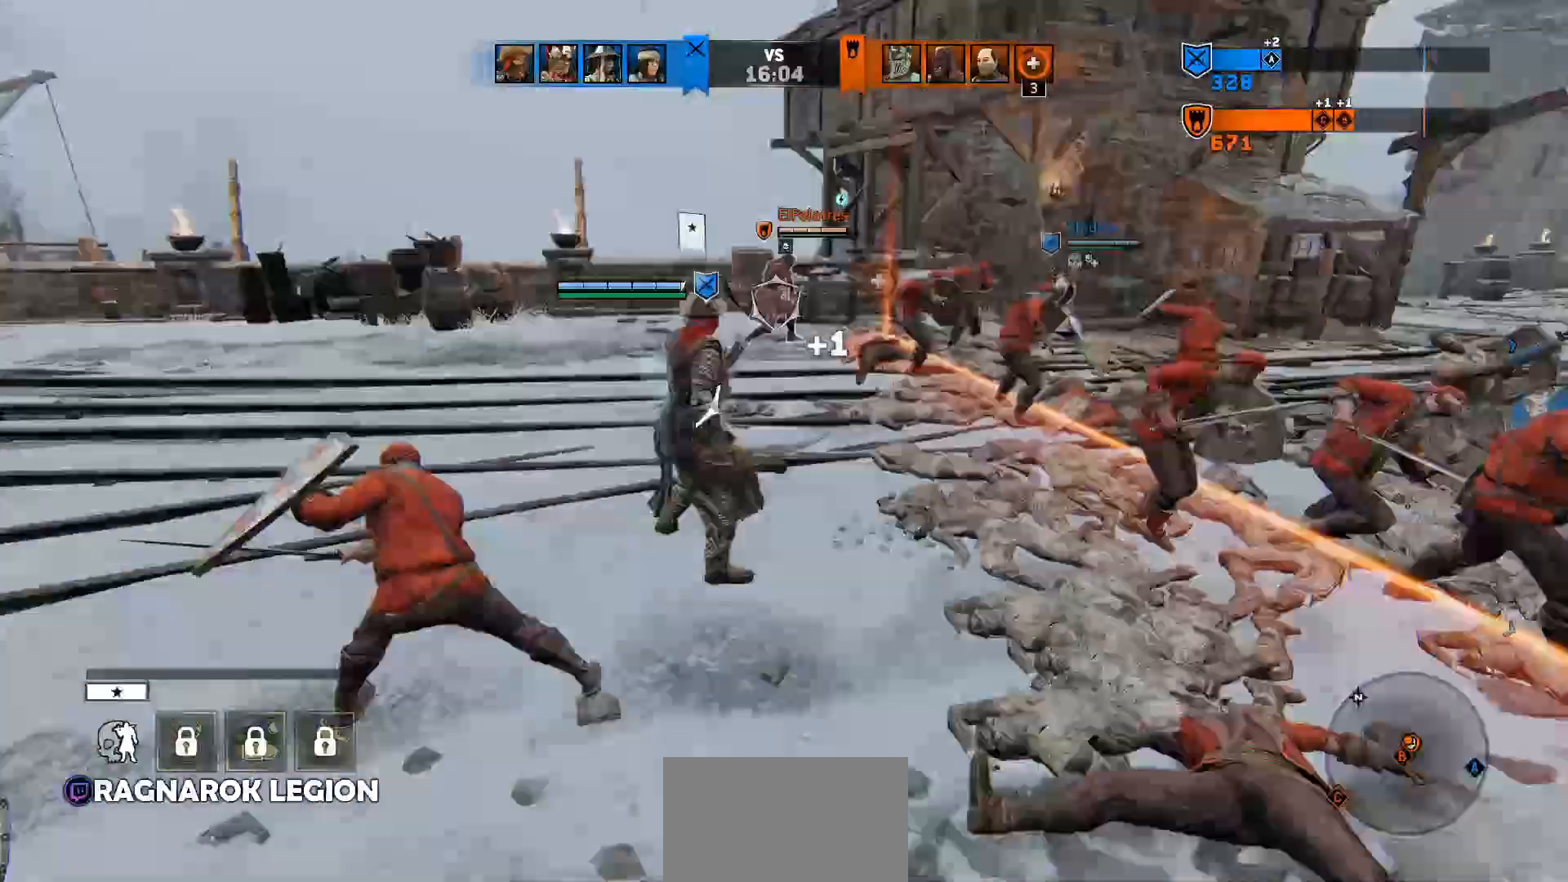
{"keys": ["a", "d", "w"], "mouse": [], "events": [[200, "d", "down"], [200, "mouse_right", "up"], [333, "a", "down"]]}
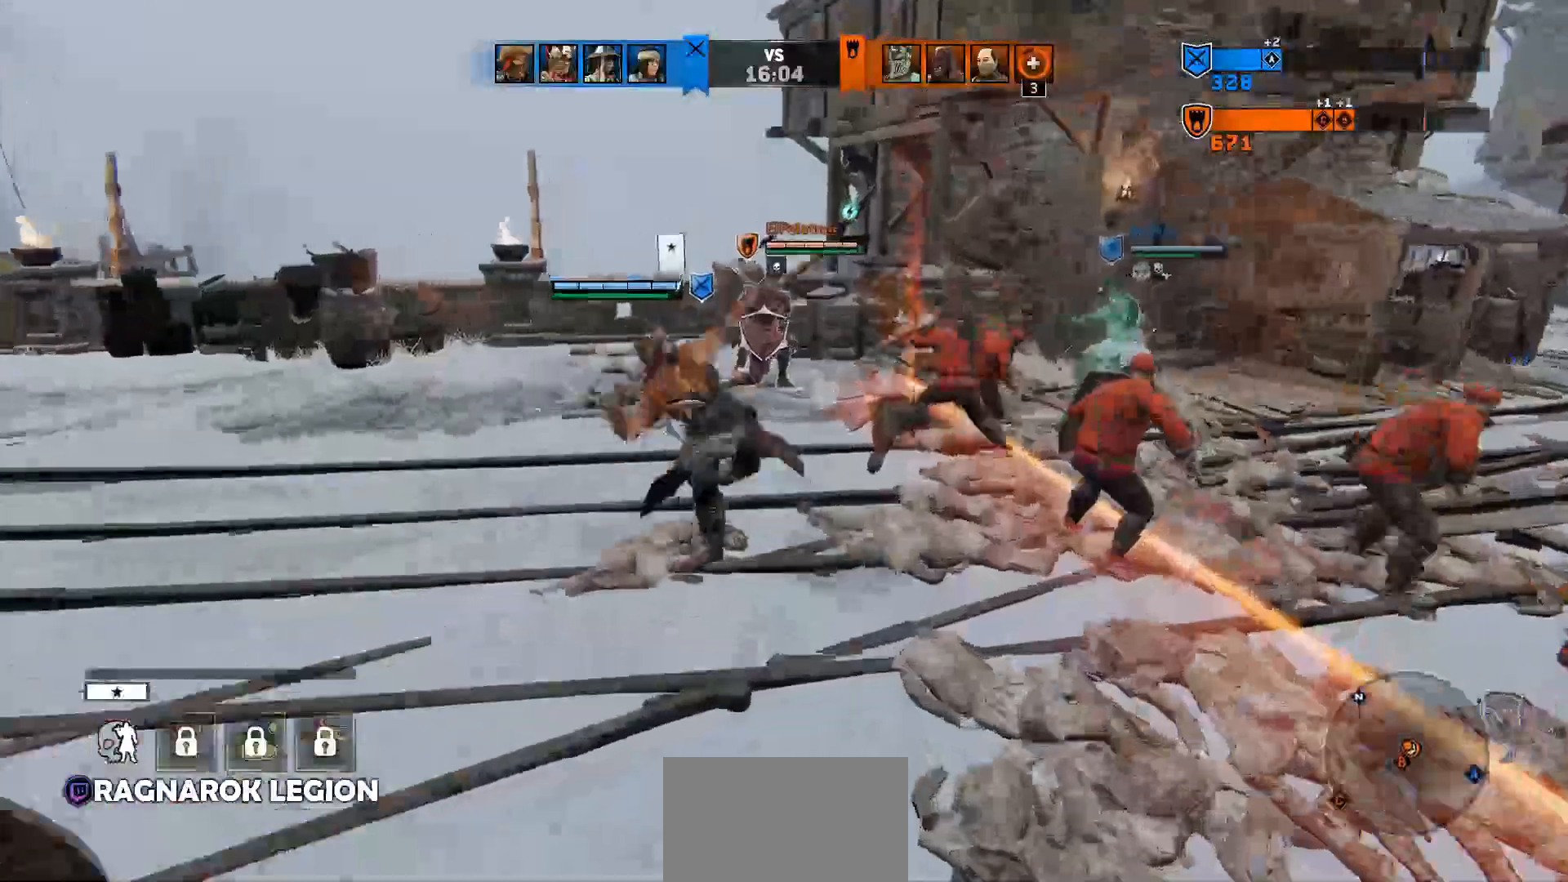
{"keys": ["w"], "mouse": ["wheel"], "events": [[33, "d", "up"], [467, "mouse_wheel", "down"], [500, "a", "up"]]}
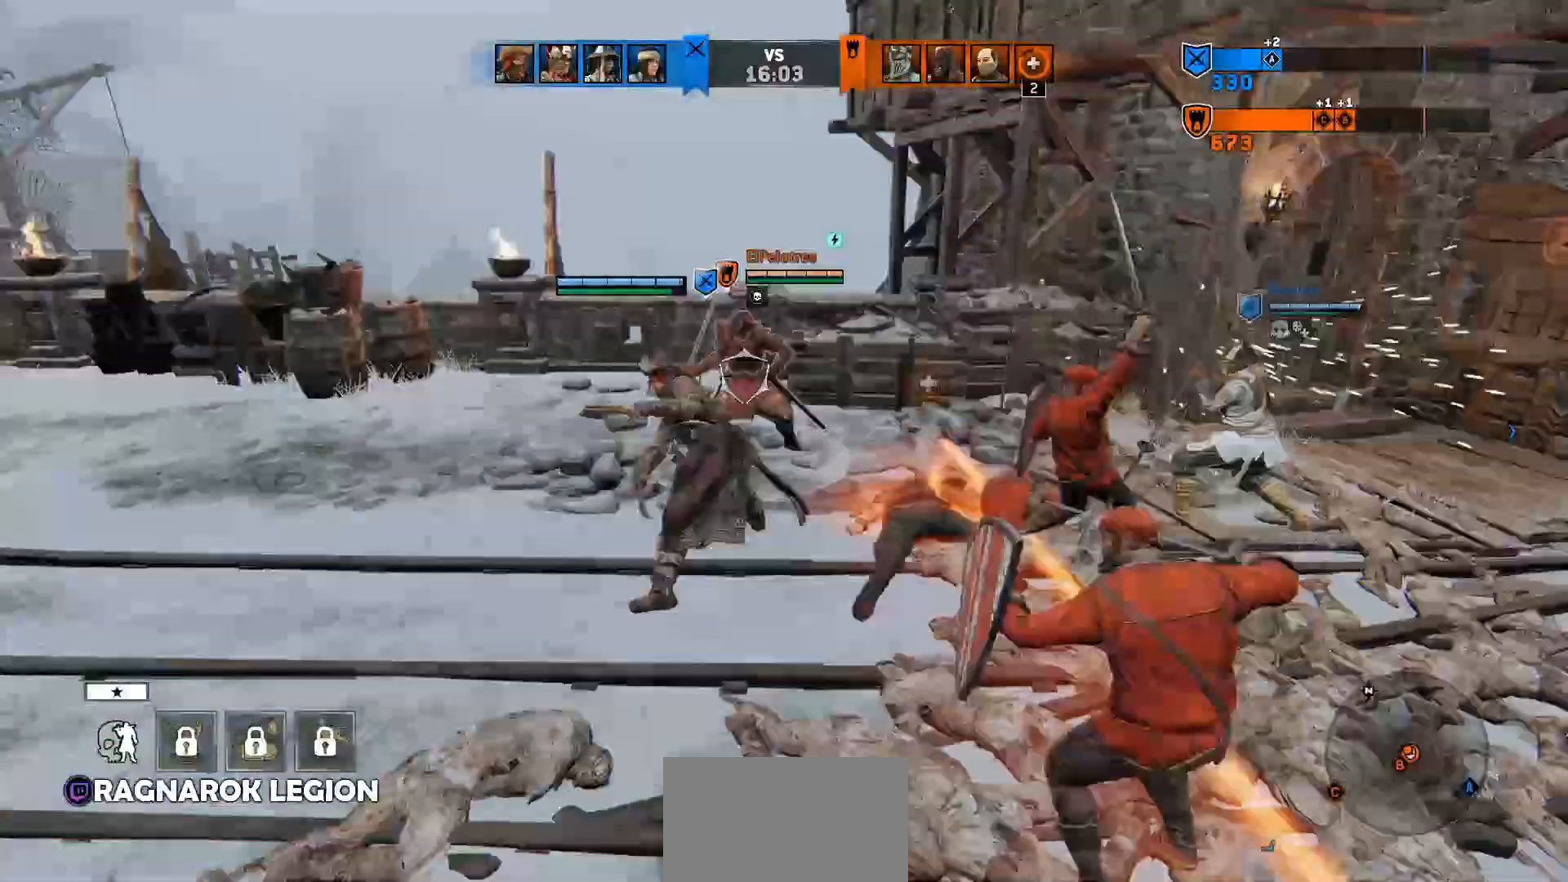
{"keys": ["a", "w"], "mouse": [], "events": [[133, "mouse_wheel", "up"], [233, "a", "down"]]}
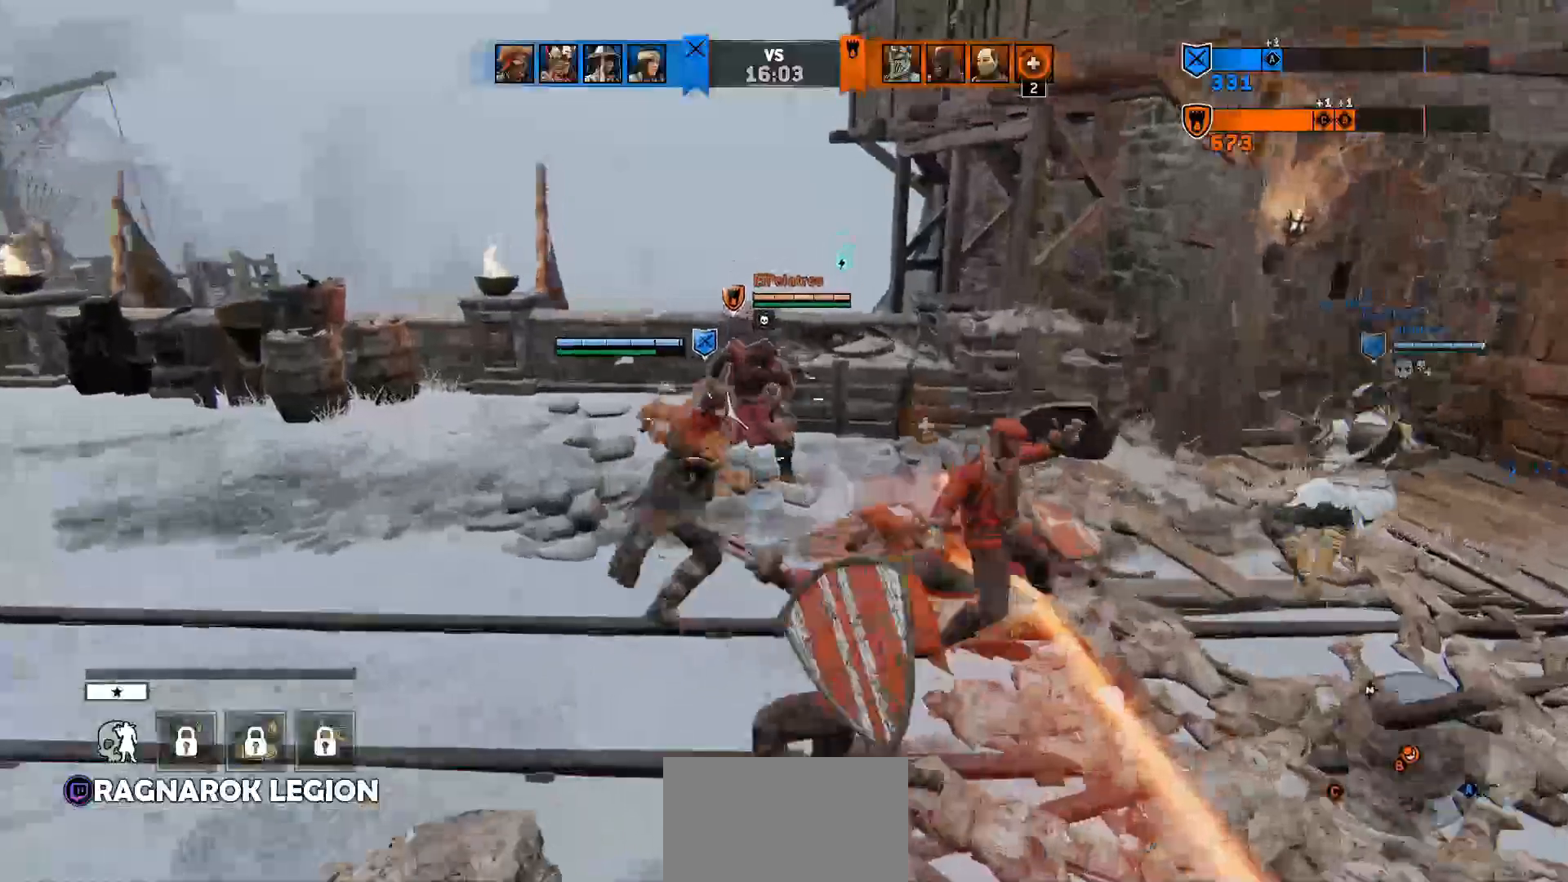
{"keys": ["w"], "mouse": [], "events": [[300, "a", "up"]]}
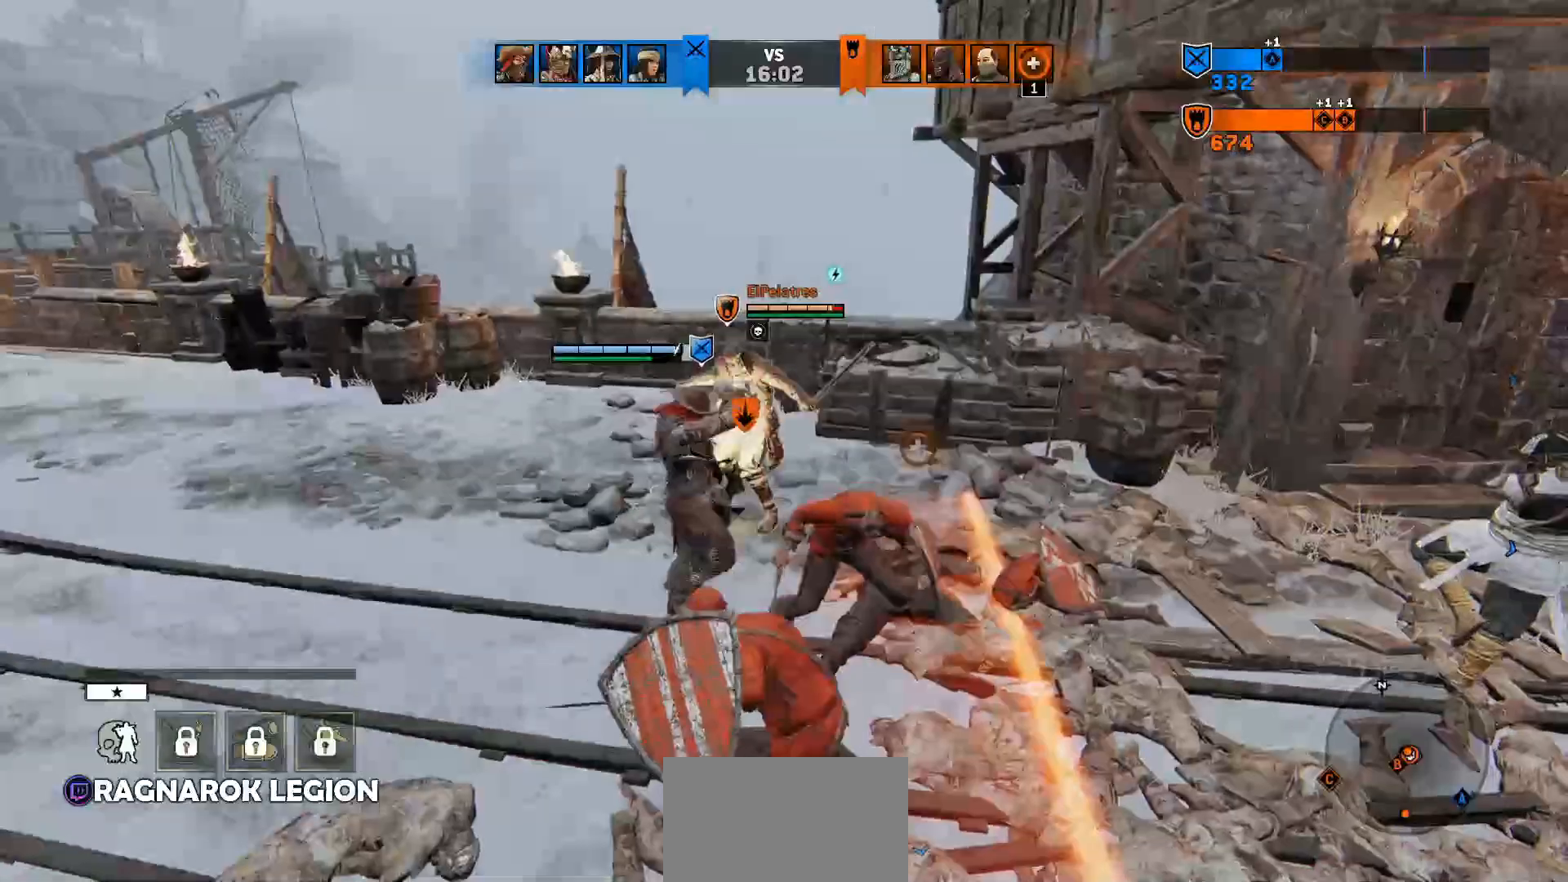
{"keys": ["d", "w"], "mouse": ["wheel"], "events": [[167, "mouse_right", "down"], [167, "space", "down"], [300, "mouse_right", "up"], [300, "space", "up"], [400, "d", "down"], [467, "mouse_wheel", "down"]]}
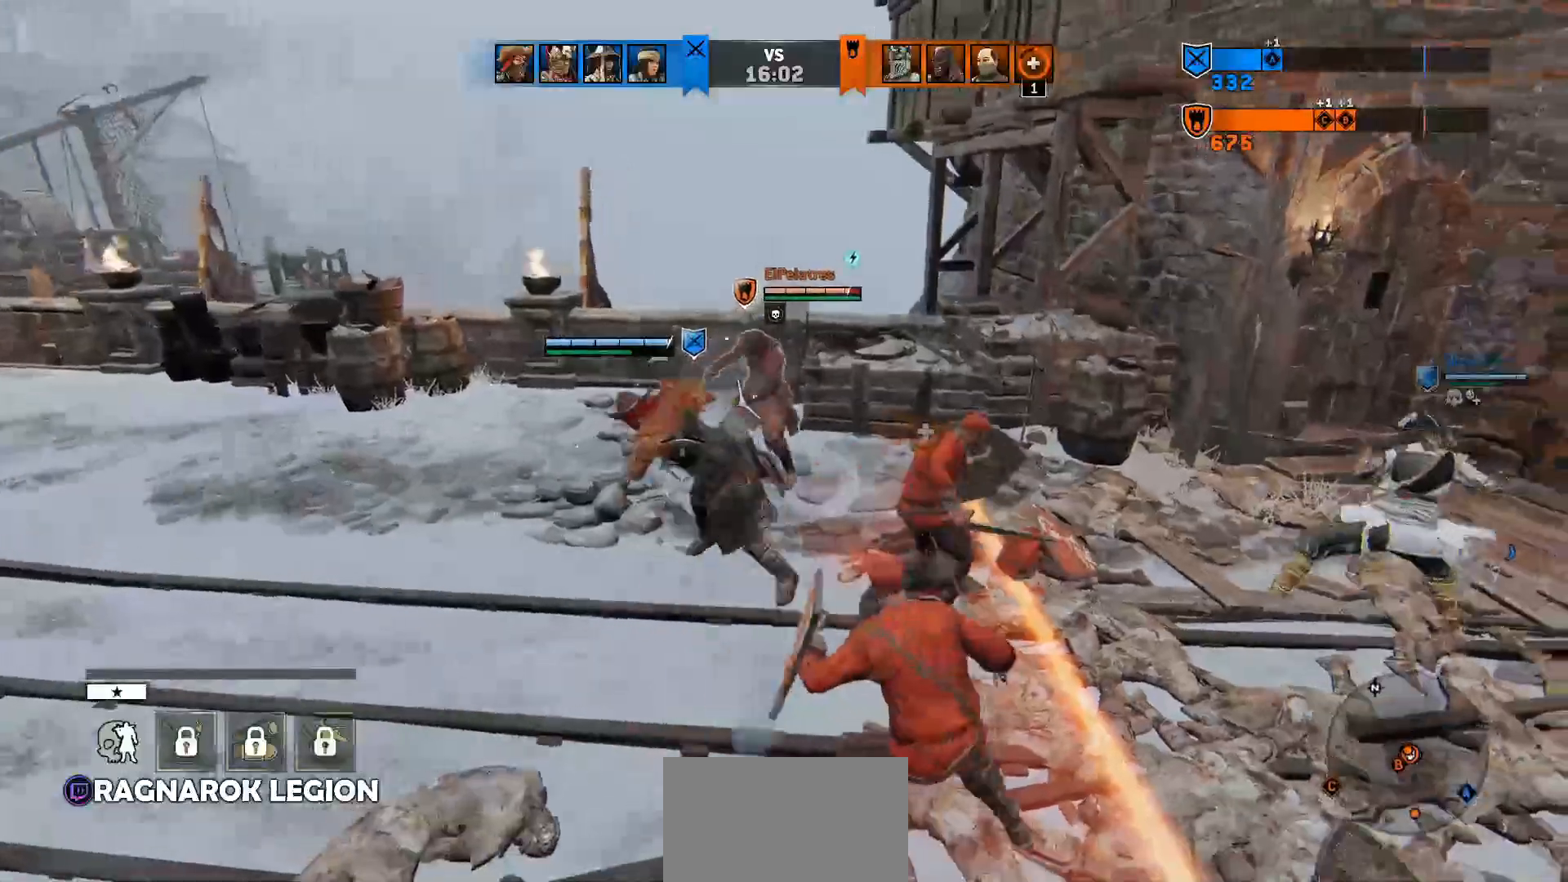
{"keys": ["a", "d", "w"], "mouse": [], "events": [[100, "a", "down"], [133, "mouse_wheel", "up"], [233, "a", "up"], [367, "a", "down"]]}
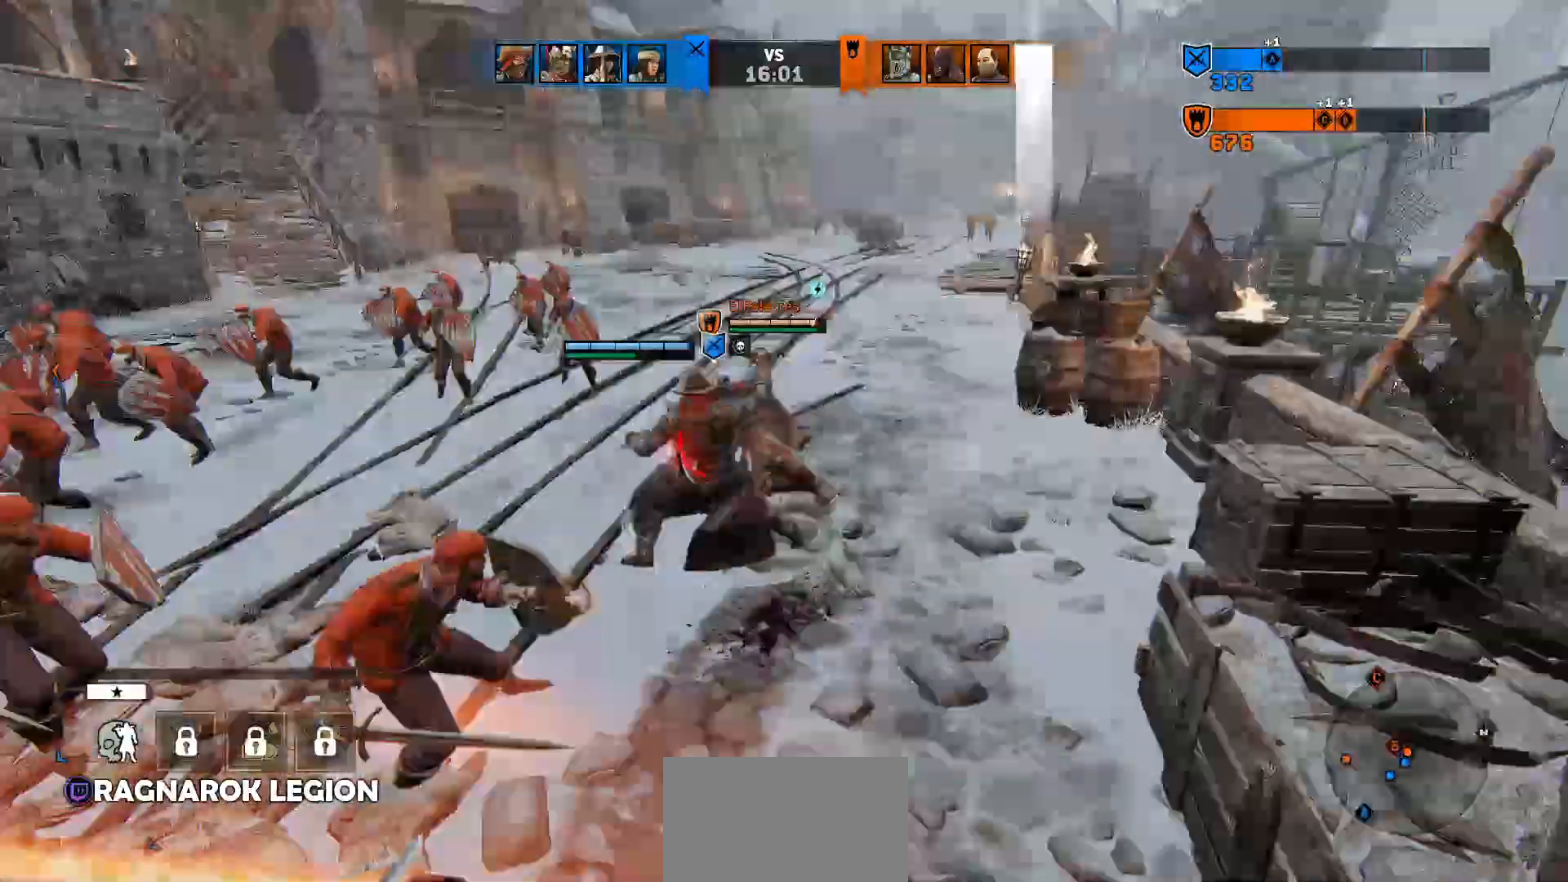
{"keys": ["d", "w"], "mouse": [], "events": [[67, "a", "up"], [333, "w", "up"], [467, "w", "down"]]}
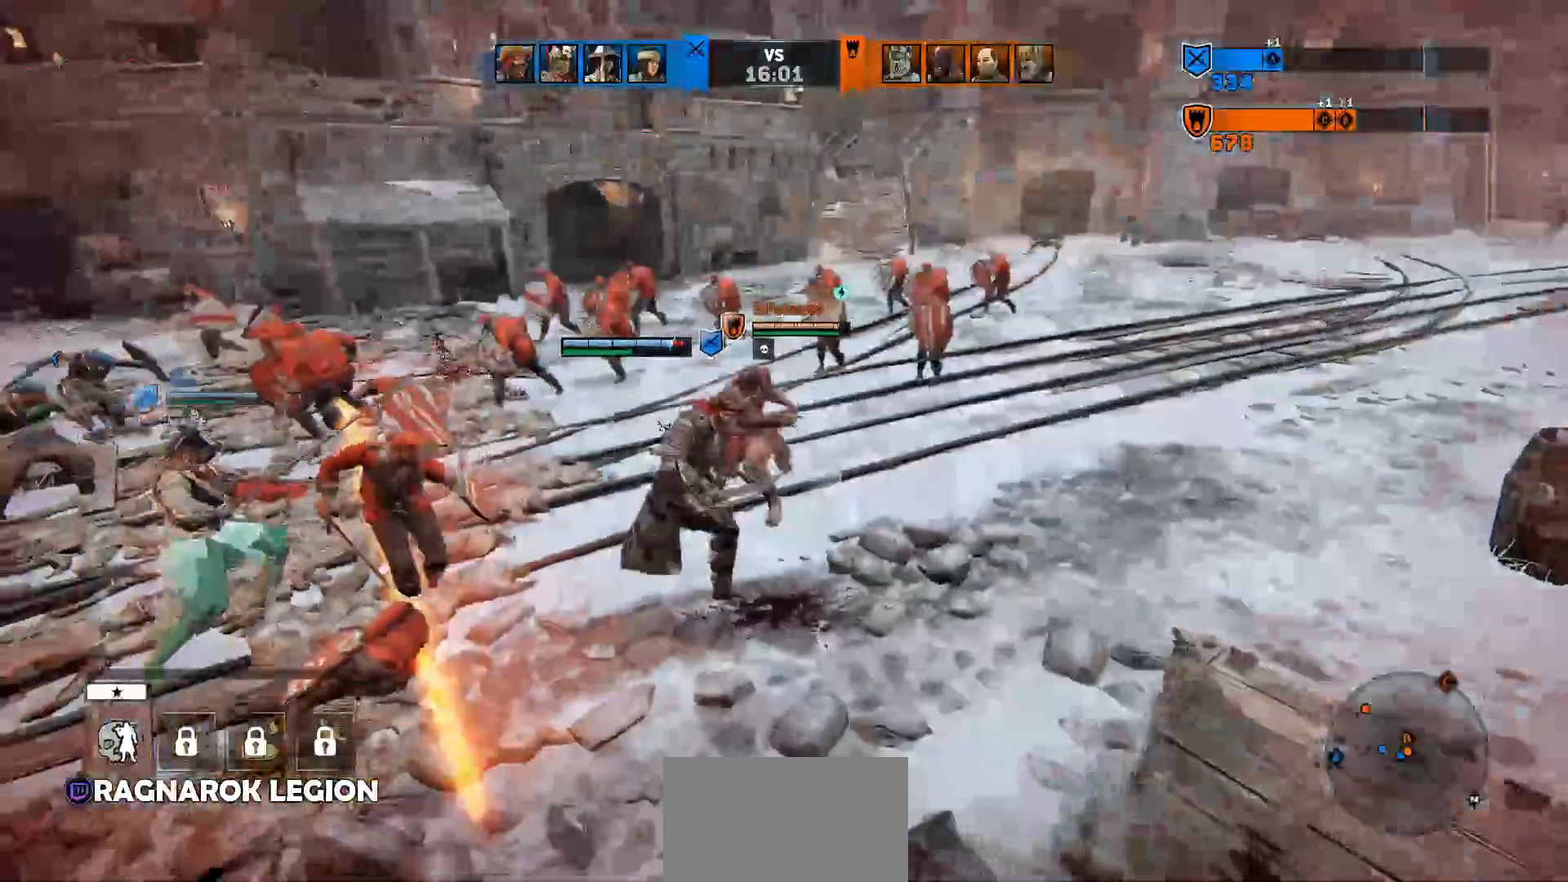
{"keys": ["d", "space"], "mouse": ["right"], "events": [[133, "w", "up"], [267, "space", "down"], [467, "mouse_right", "down"]]}
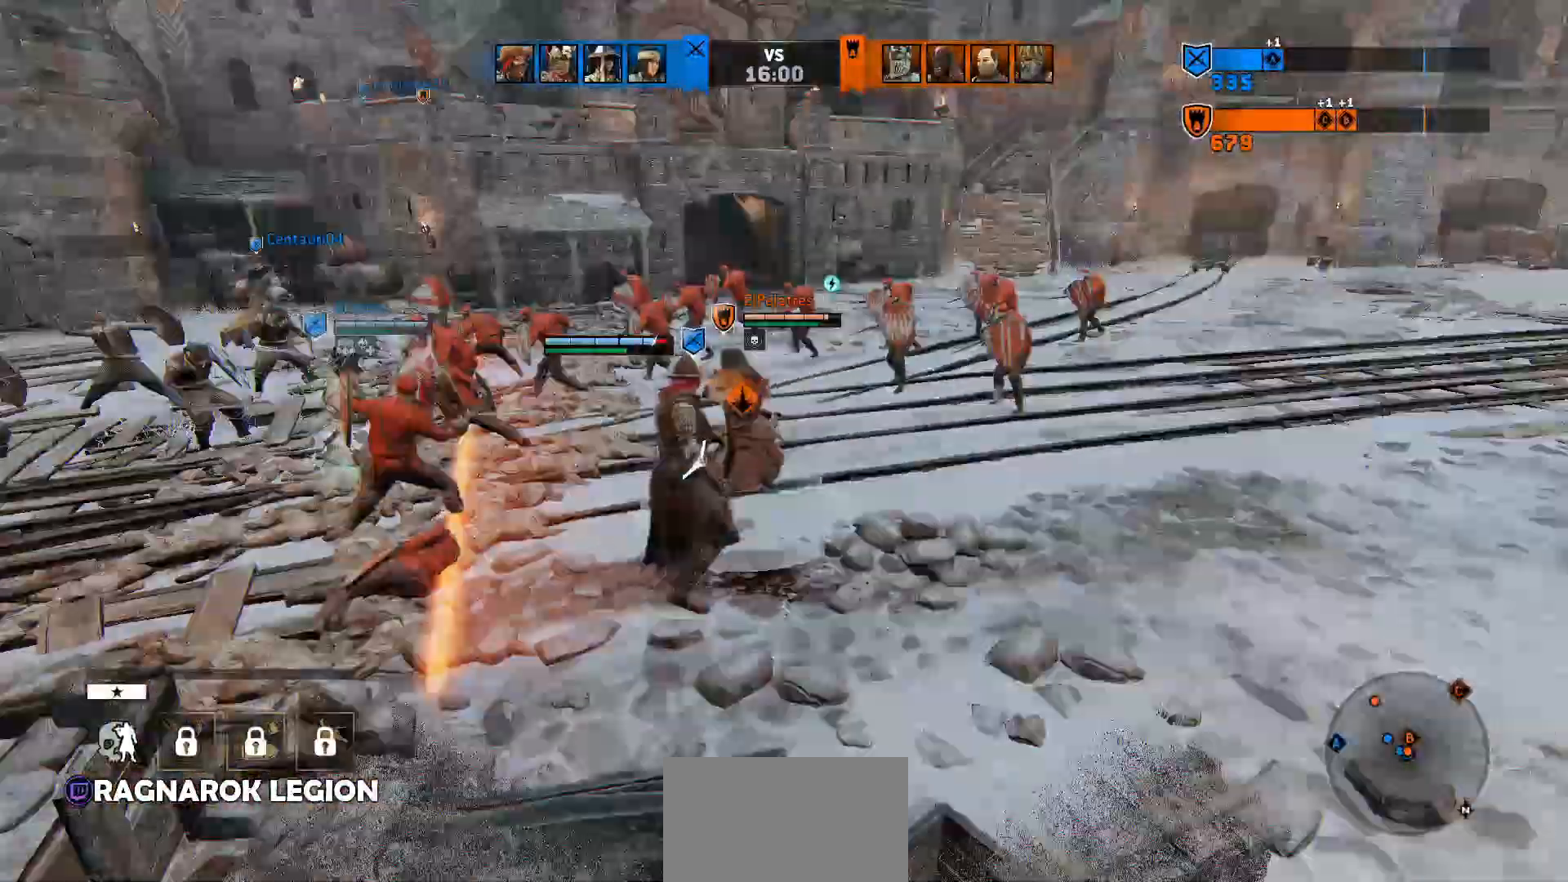
{"keys": ["a", "w"], "mouse": [], "events": [[200, "space", "up"], [200, "w", "down"], [267, "a", "down"], [333, "mouse_right", "up"], [367, "d", "up"]]}
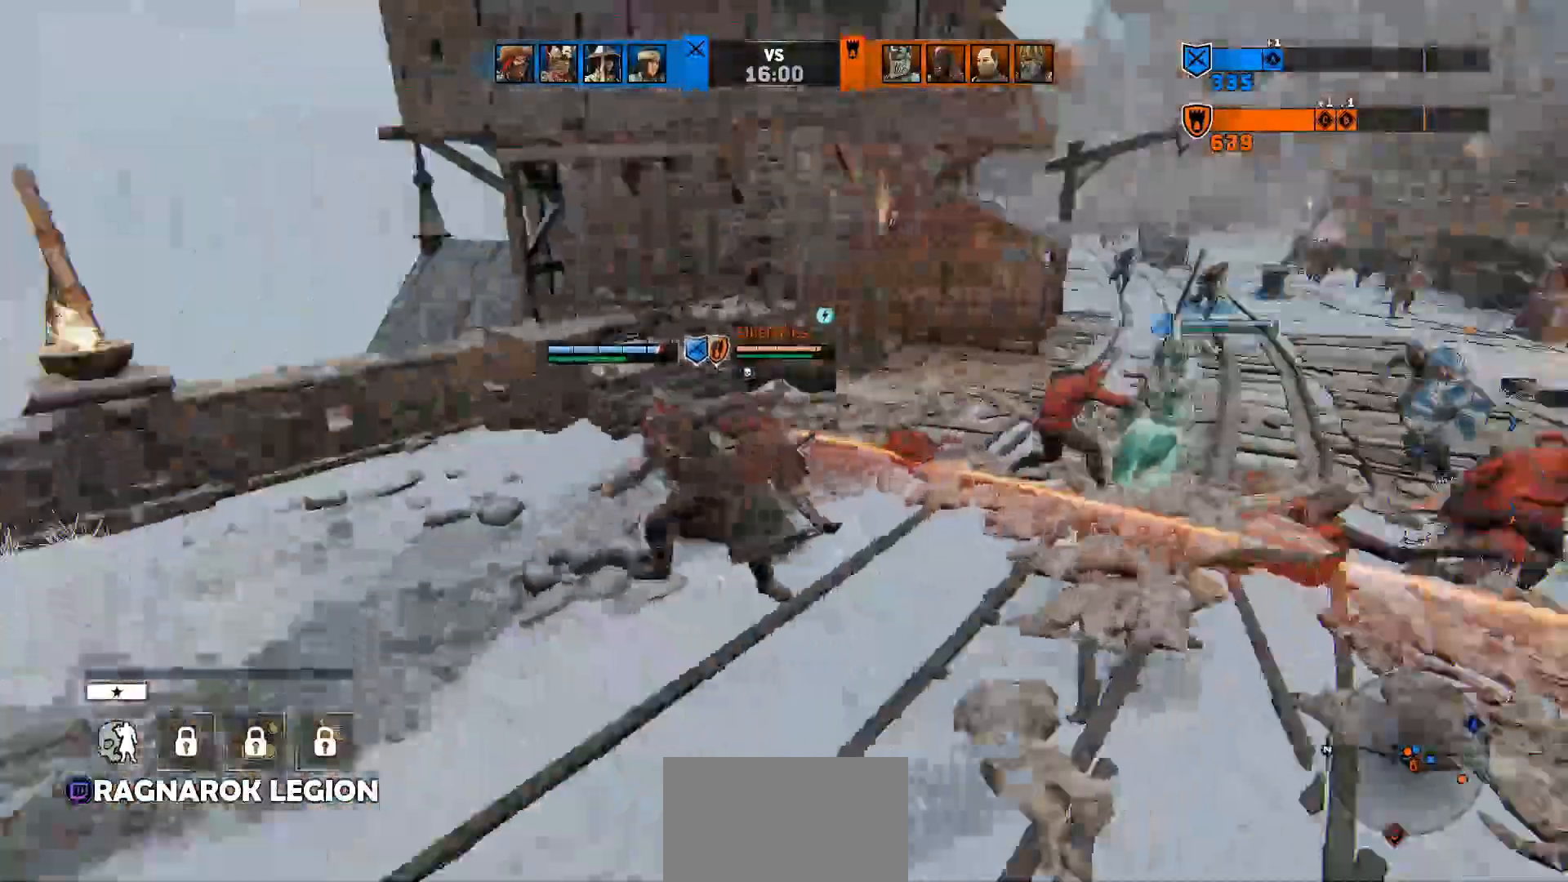
{"keys": ["a", "w"], "mouse": ["wheel"], "events": [[333, "mouse_wheel", "down"]]}
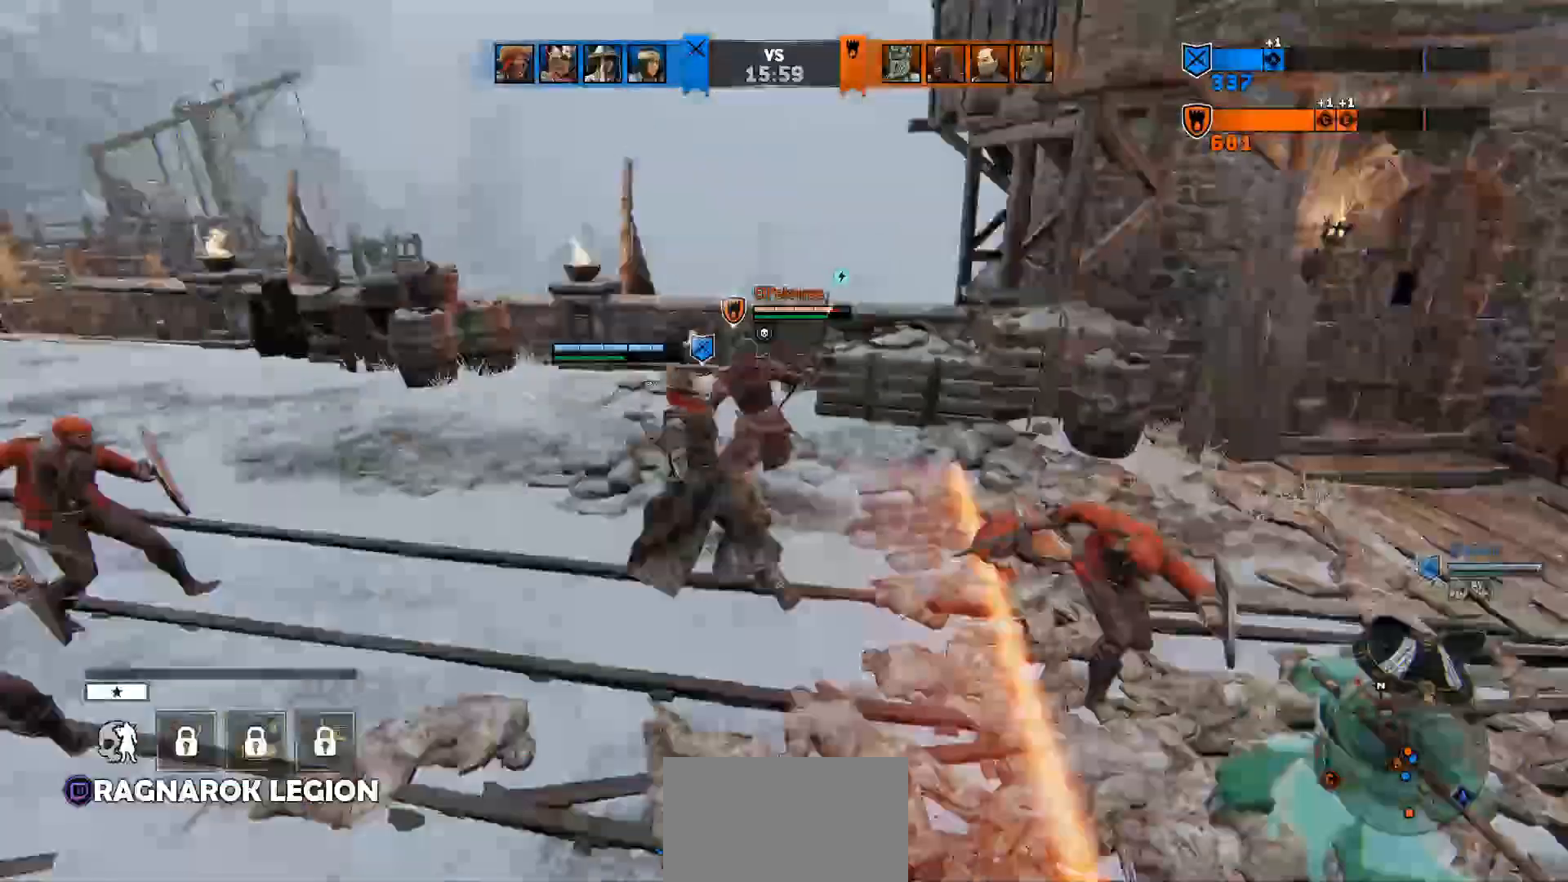
{"keys": ["e"], "mouse": [], "events": [[33, "mouse_wheel", "up"], [167, "a", "up"], [367, "mouse_right", "down"], [367, "space", "down"], [467, "e", "down"], [500, "mouse_right", "up"], [500, "space", "up"], [500, "w", "up"]]}
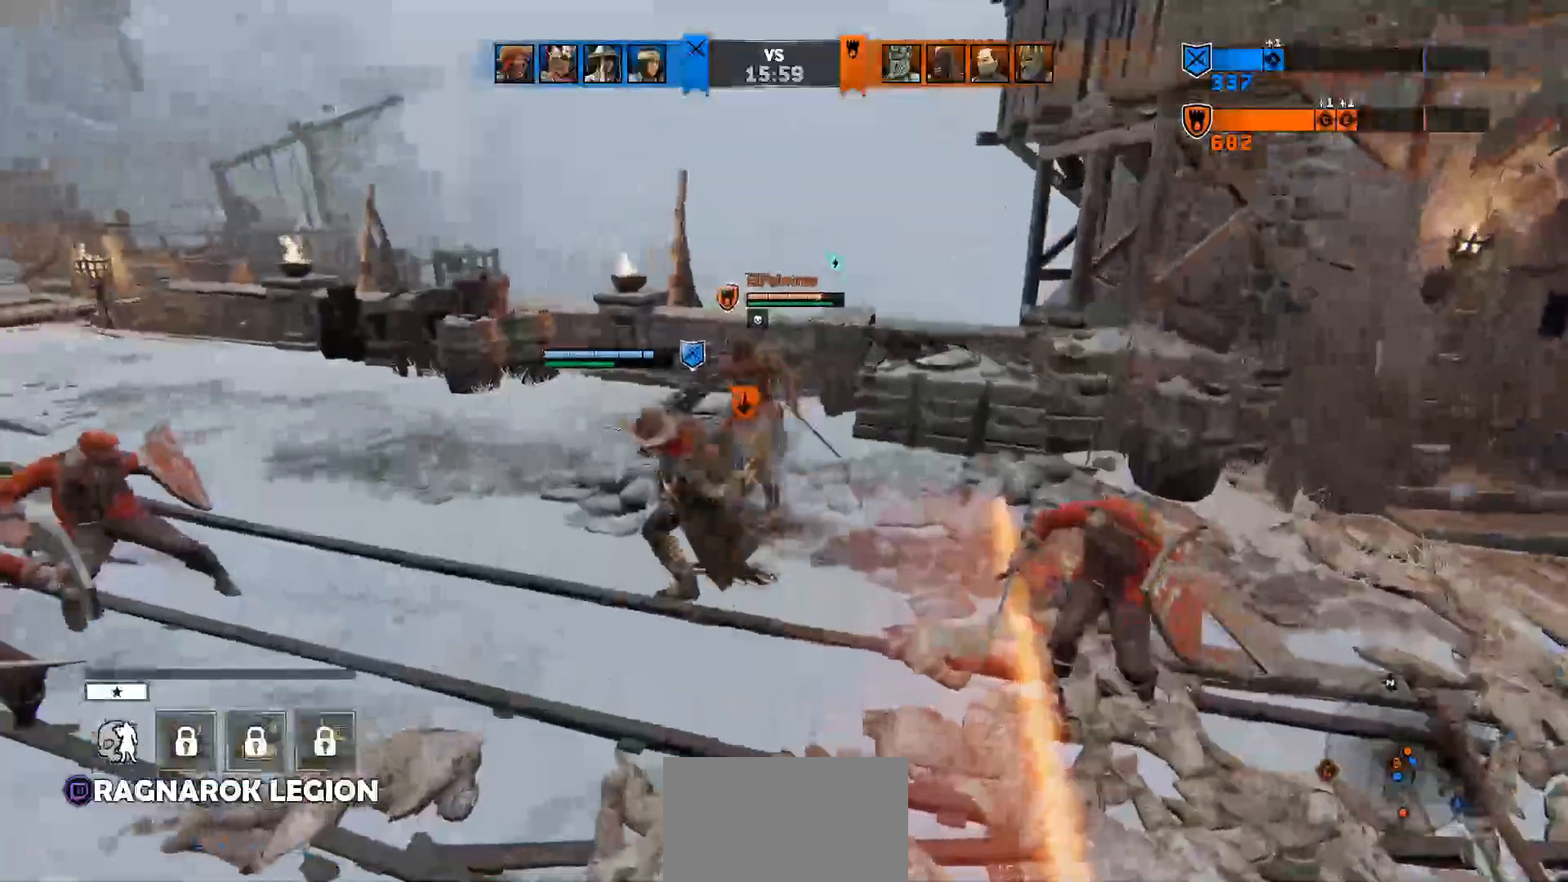
{"keys": ["a"], "mouse": [], "events": [[67, "a", "down"], [100, "e", "up"], [100, "w", "down"], [267, "w", "up"], [367, "w", "down"], [467, "w", "up"]]}
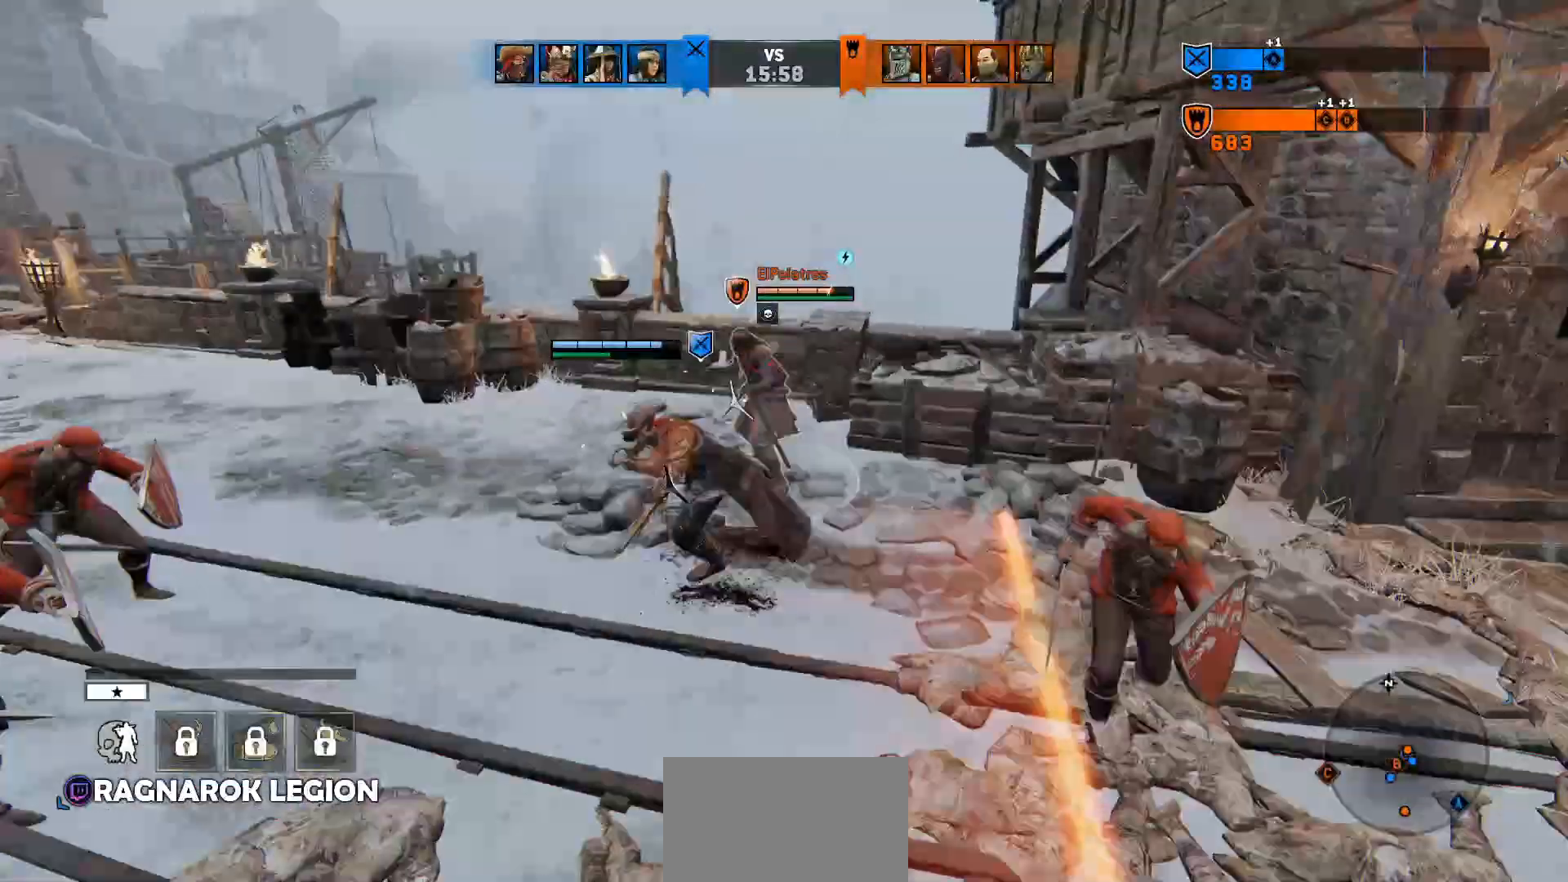
{"keys": ["d", "w"], "mouse": [], "events": [[100, "w", "down"], [167, "a", "up"], [267, "d", "down"]]}
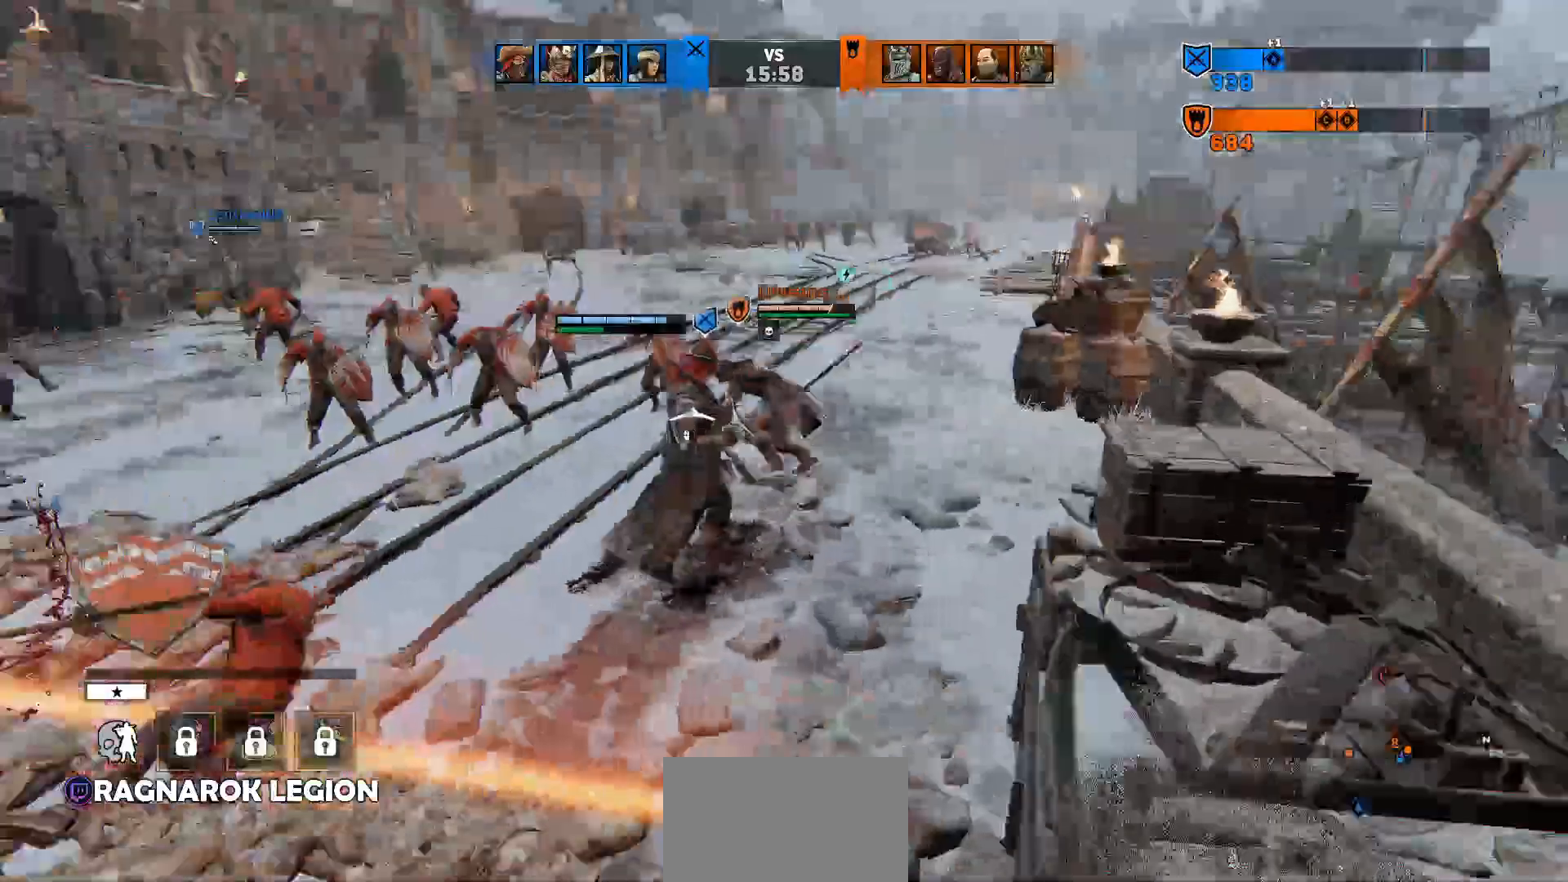
{"keys": ["a"], "mouse": [], "events": [[133, "mouse_right", "down"], [367, "d", "up"], [367, "mouse_right", "up"], [400, "e", "down"], [467, "w", "up"], [500, "a", "down"], [500, "e", "up"]]}
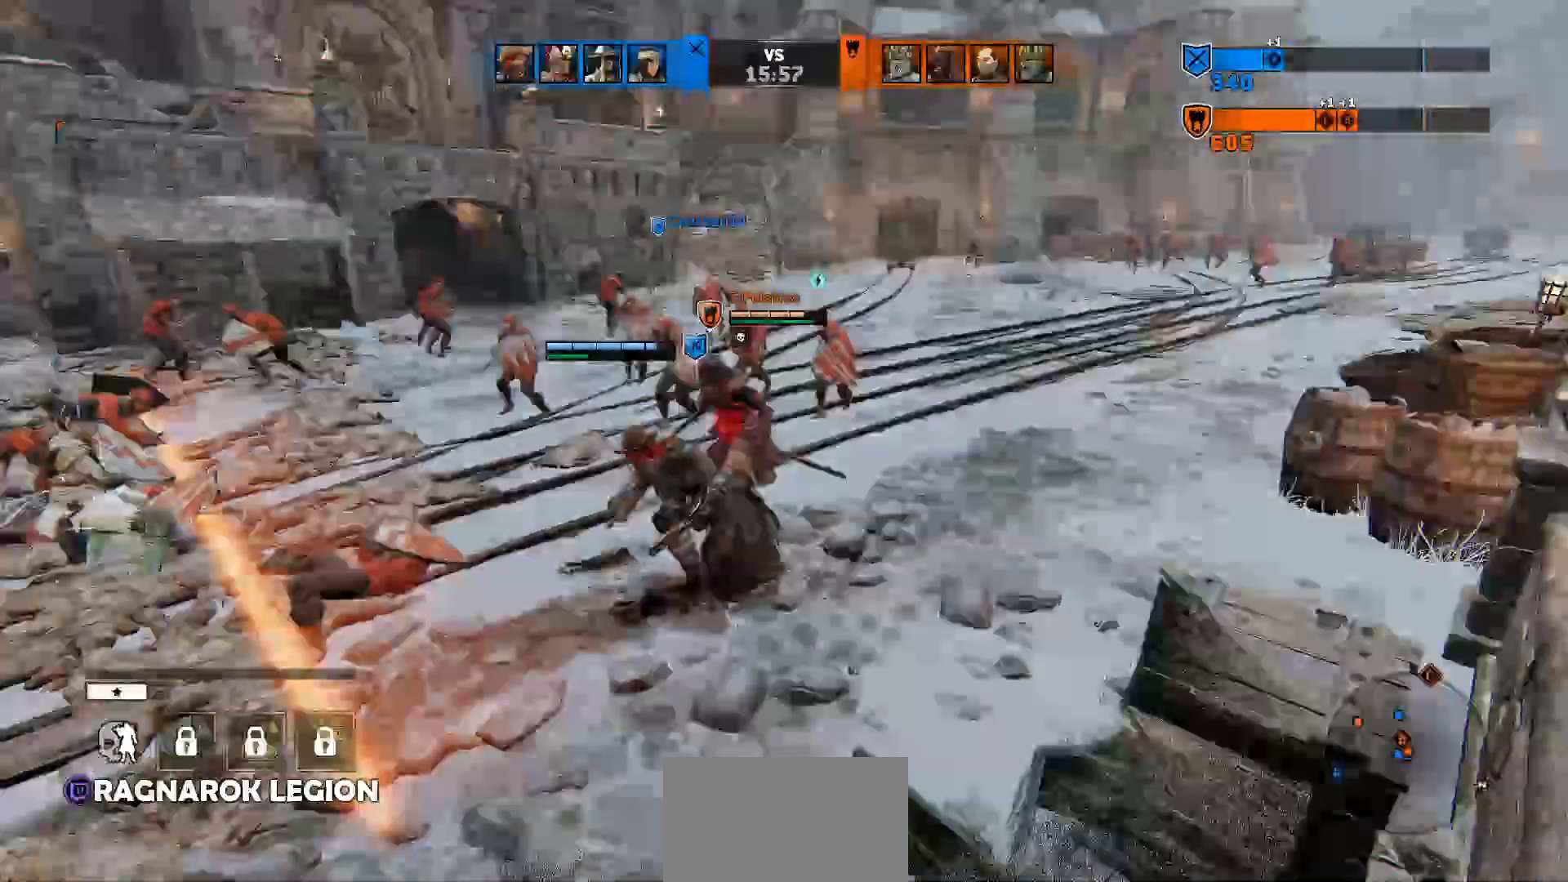
{"keys": ["a", "w"], "mouse": ["wheel"], "events": [[100, "a", "up"], [100, "d", "down"], [200, "w", "down"], [233, "mouse_wheel", "down"], [433, "a", "down"], [467, "d", "up"]]}
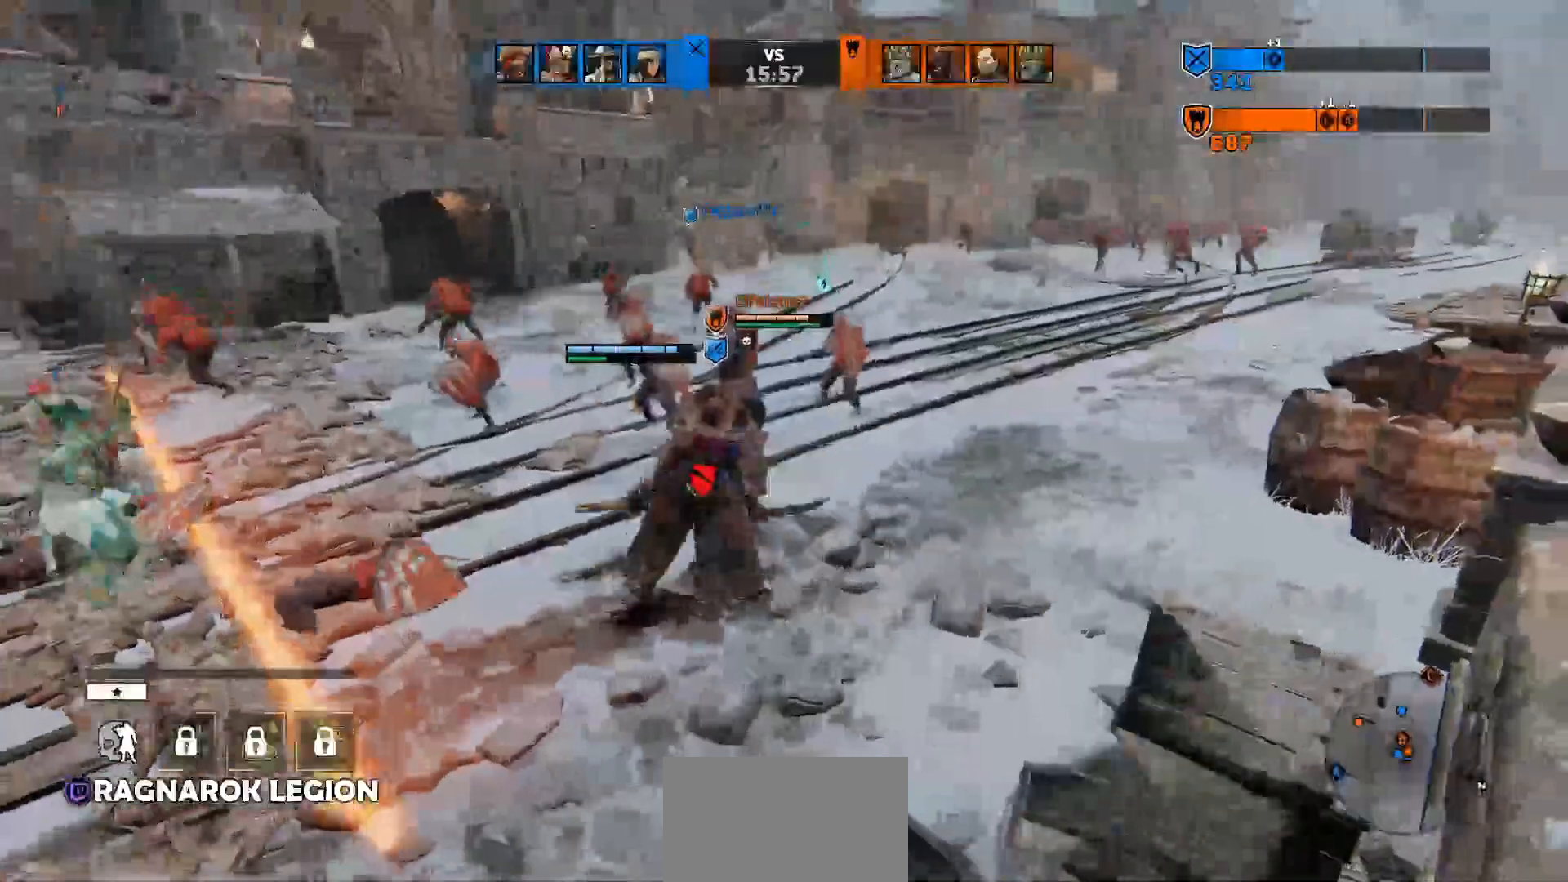
{"keys": ["d", "w"], "mouse": ["wheel"], "events": [[33, "w", "up"], [100, "w", "down"], [200, "a", "up"], [200, "d", "down"]]}
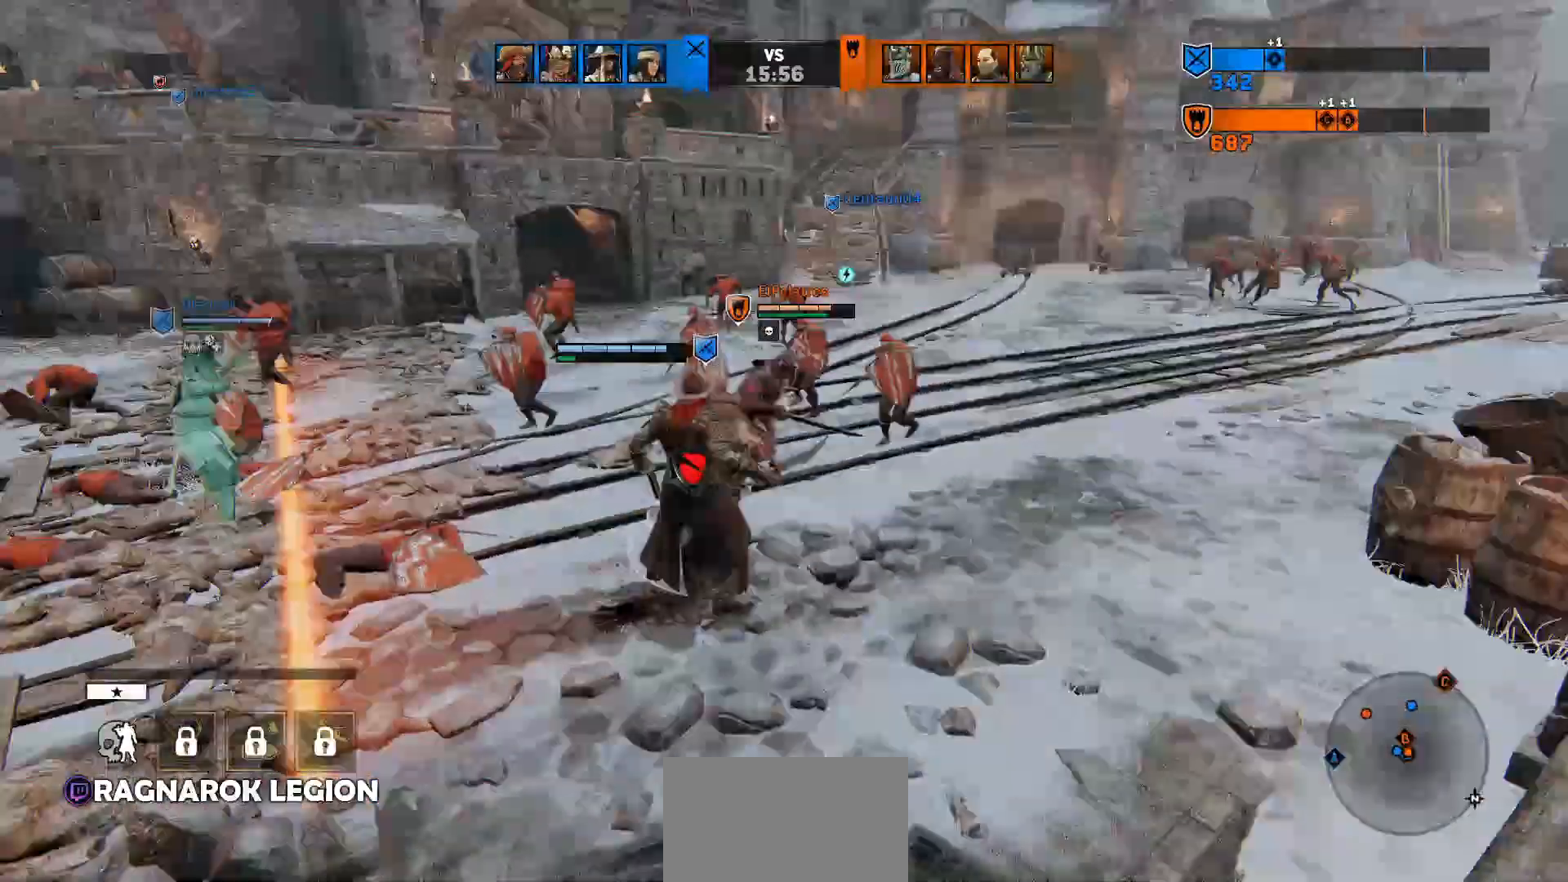
{"keys": ["w"], "mouse": [], "events": [[233, "w", "up"], [267, "a", "down"], [267, "mouse_wheel", "up"], [300, "d", "up"], [367, "w", "down"], [500, "a", "up"]]}
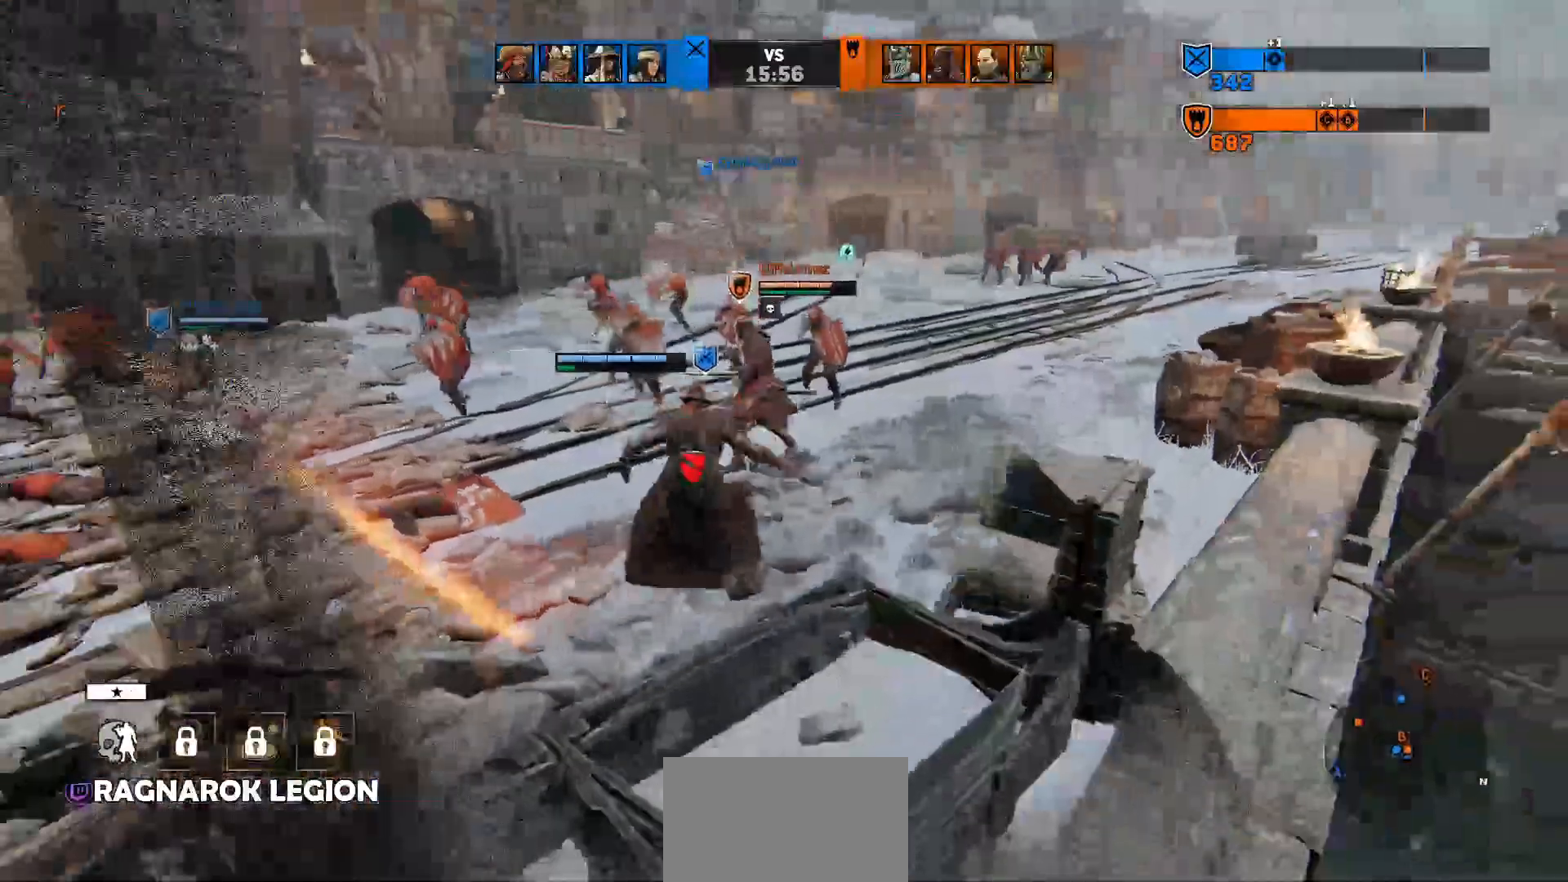
{"keys": ["a"], "mouse": [], "events": [[33, "a", "down"], [100, "w", "up"], [200, "w", "down"], [367, "w", "up"]]}
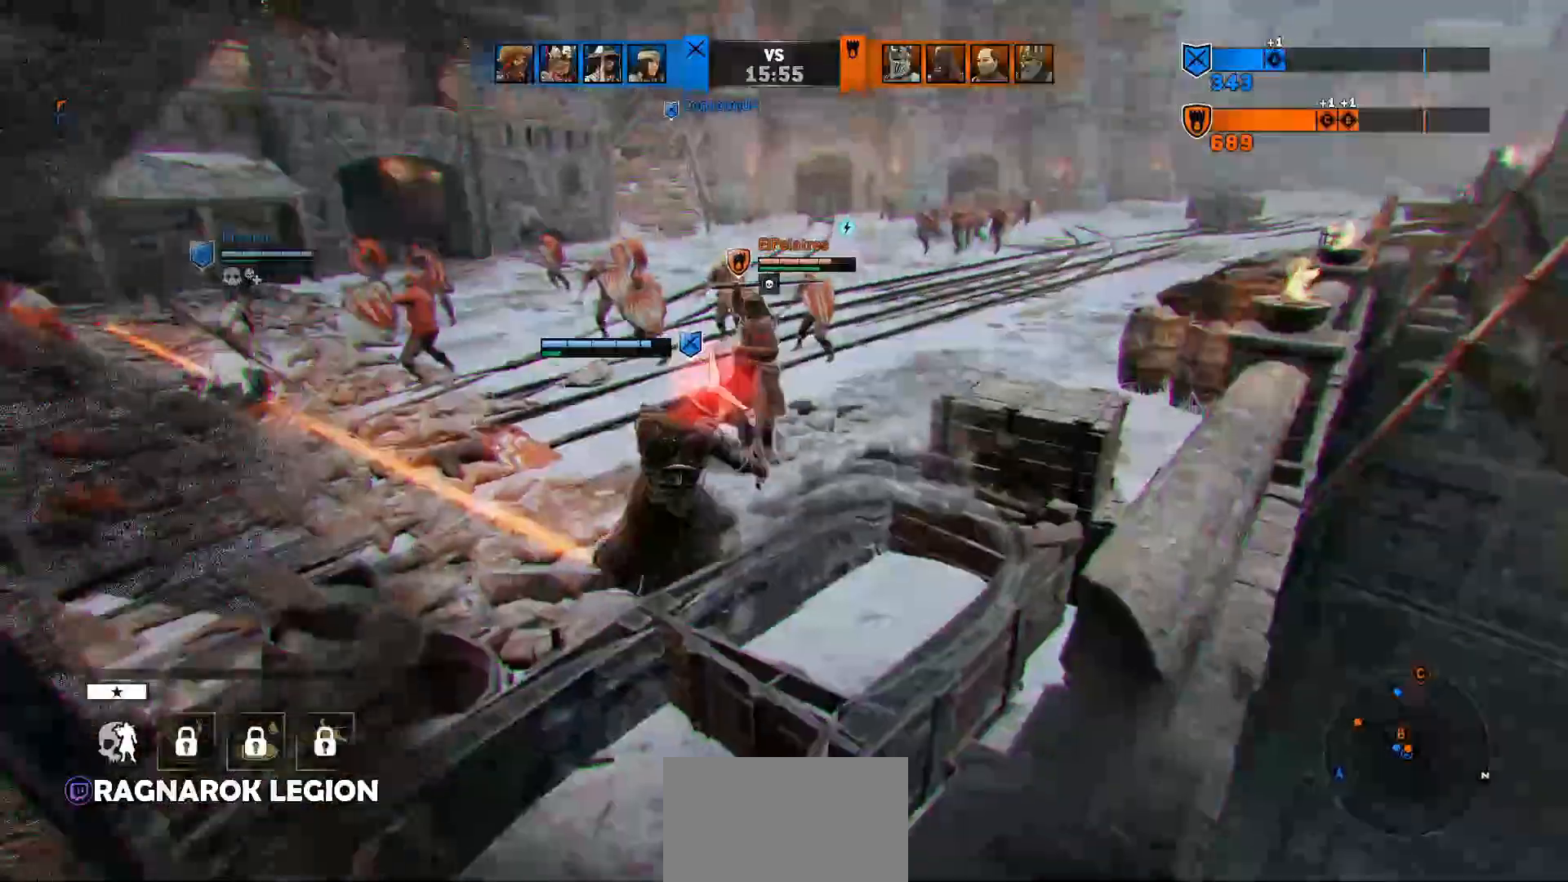
{"keys": ["w"], "mouse": [], "events": [[133, "w", "down"], [300, "w", "up"], [400, "w", "down"], [500, "a", "up"]]}